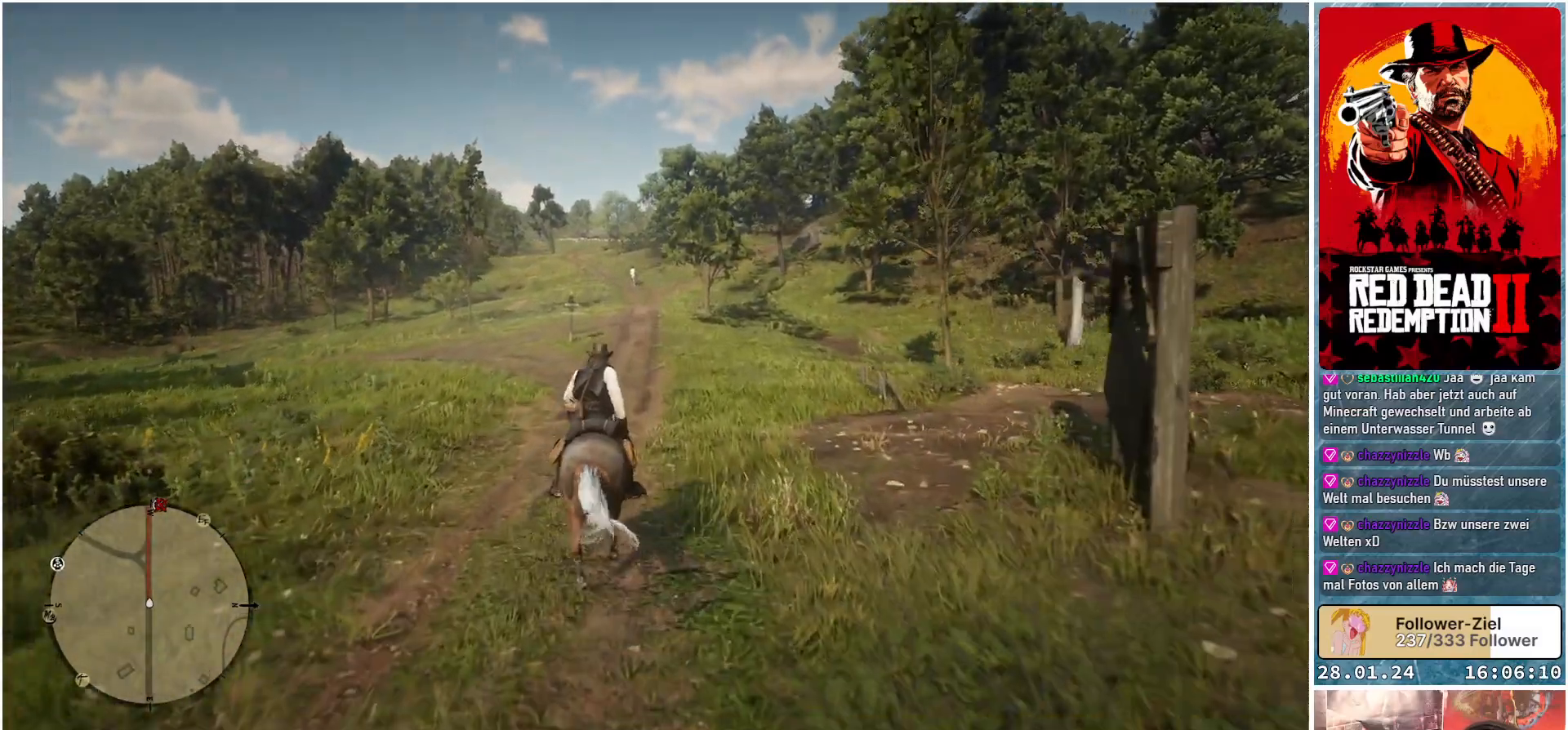
Gameplay with a controller (Xbox layout); each line is a JSON object with the inputs held at the frame after it. "events" lists button and stick changes between this image and that frame as [ms after this image, input, new state], when the widget could be followed in between.
{"buttons": ["A"], "left_stick": "center", "right_stick": "center", "events": []}
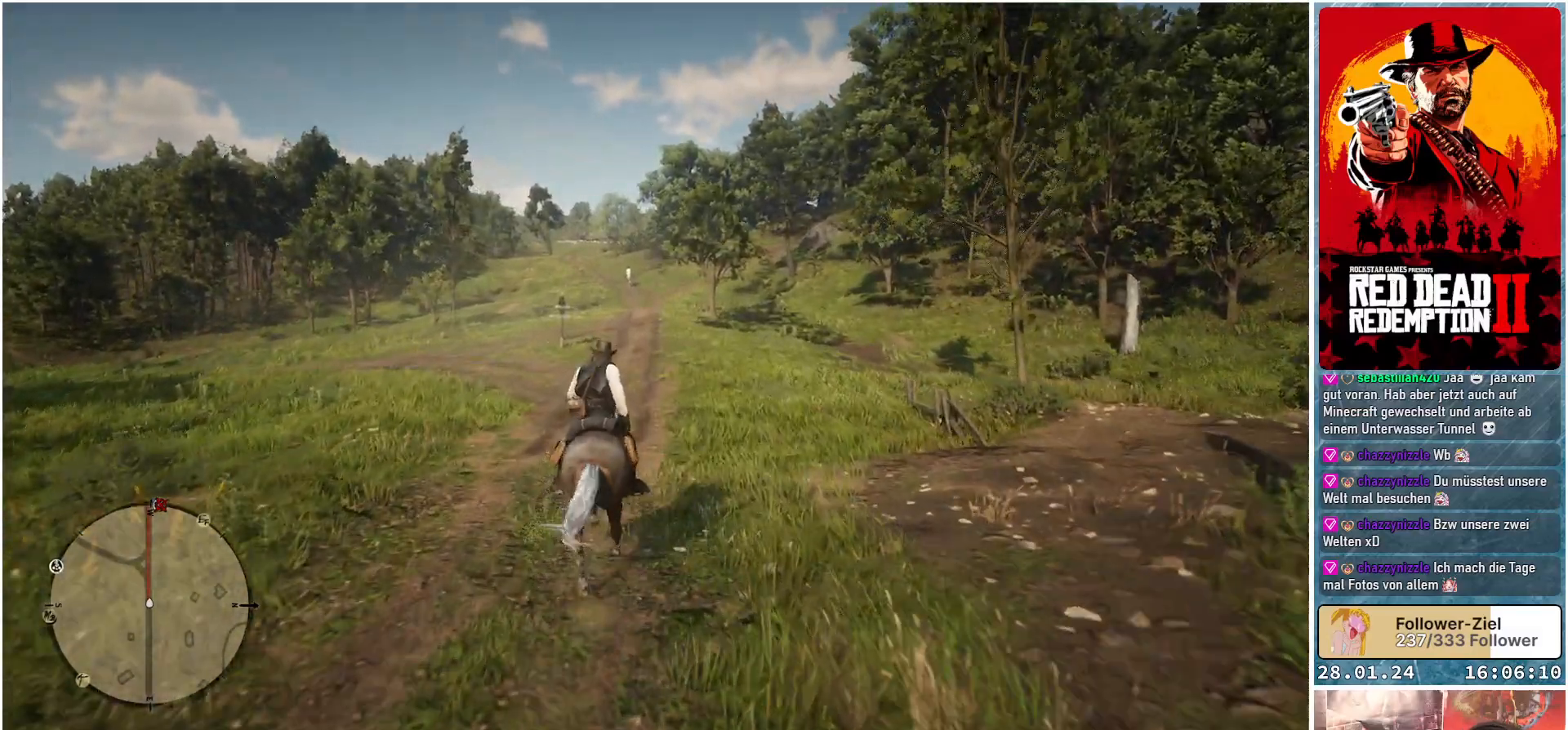
{"buttons": ["A"], "left_stick": "center", "right_stick": "center", "events": []}
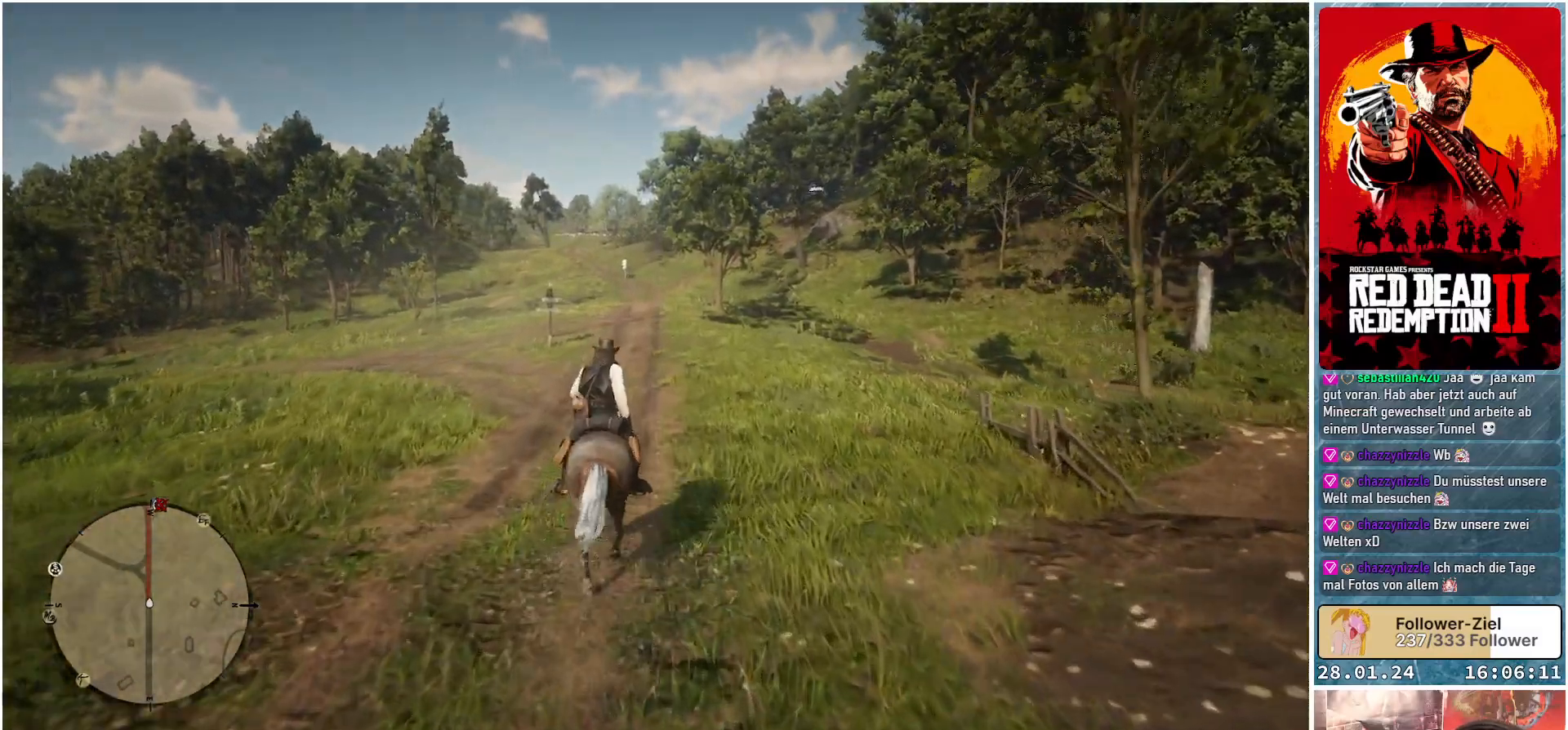
{"buttons": ["A"], "left_stick": "center", "right_stick": "center", "events": []}
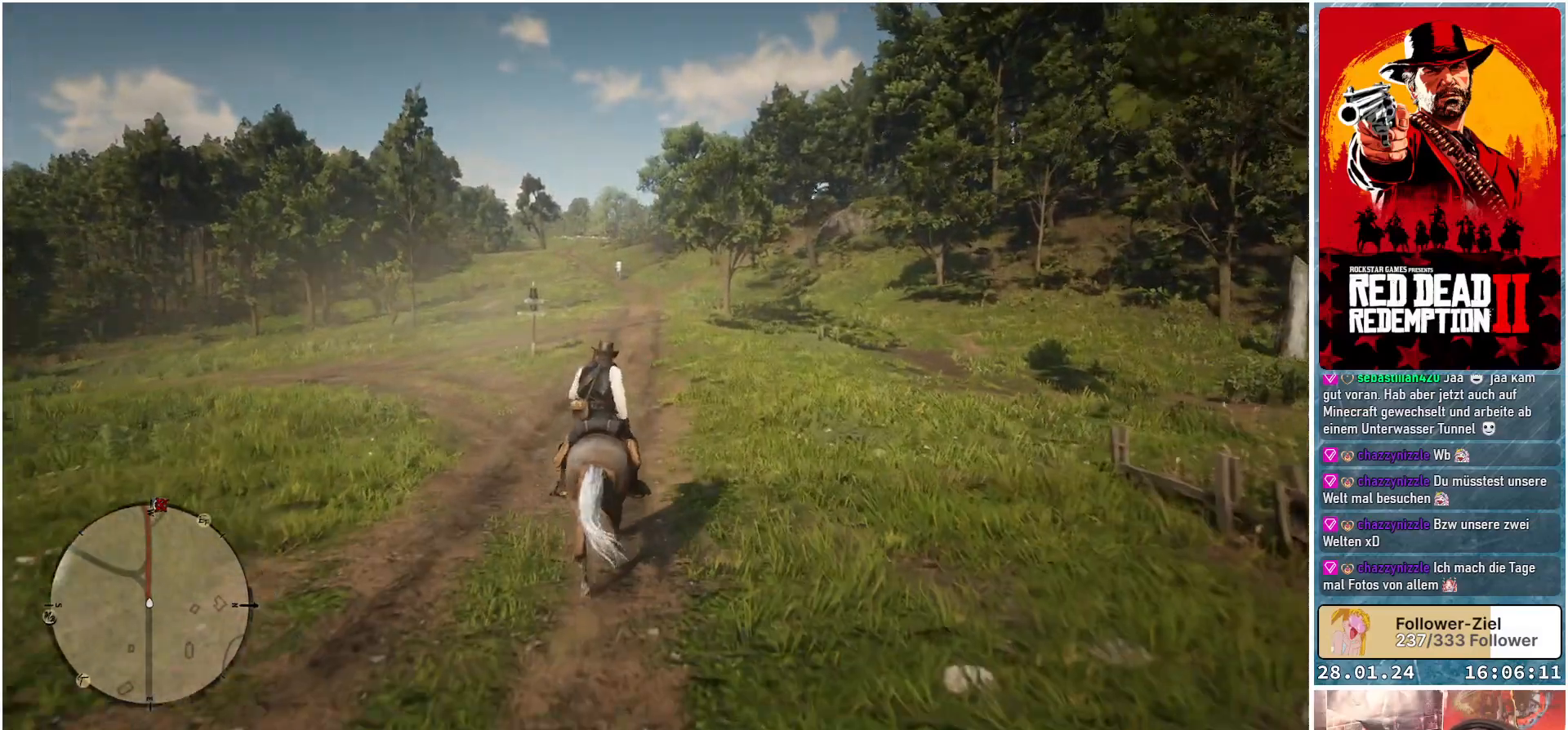
{"buttons": ["A"], "left_stick": "center", "right_stick": "center", "events": []}
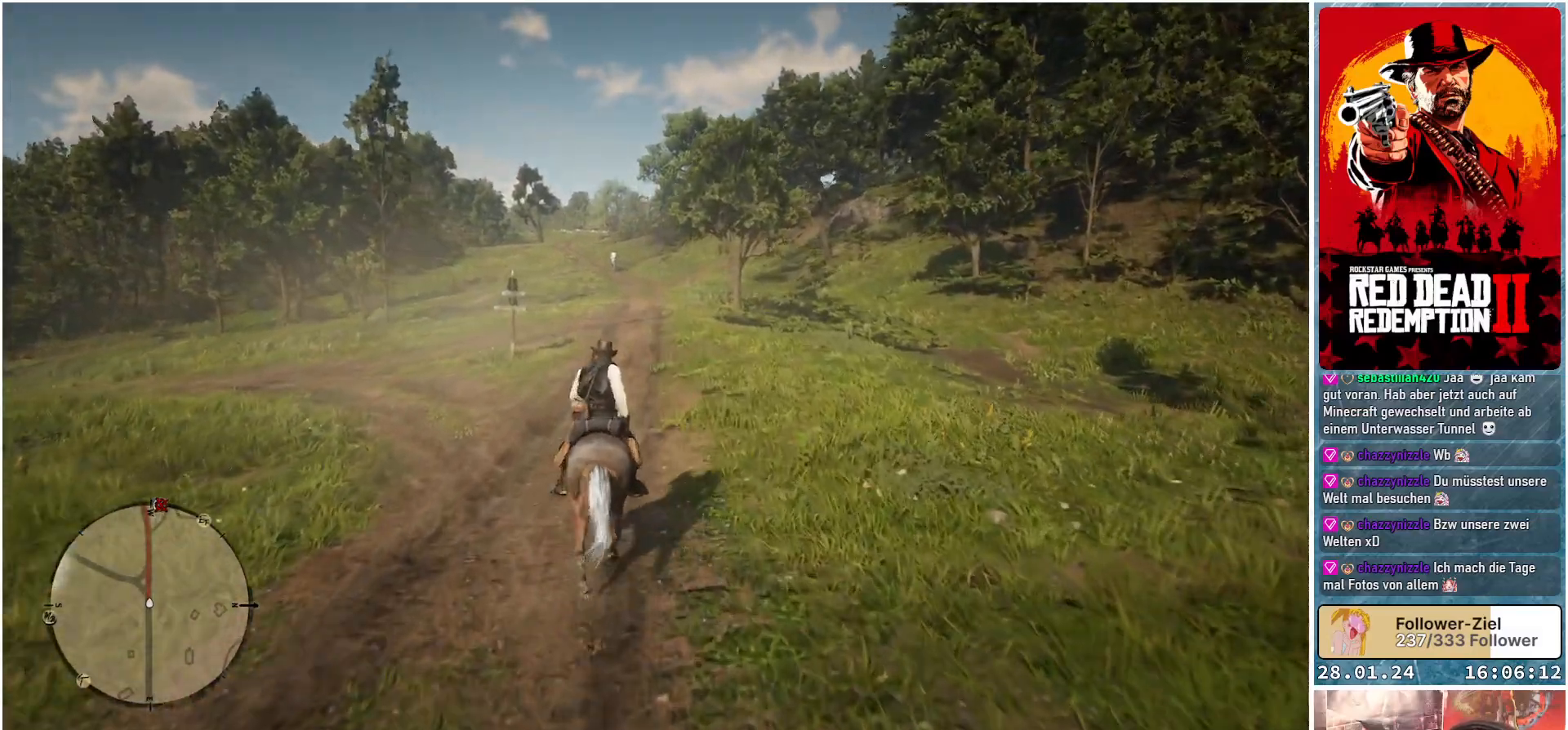
{"buttons": ["A"], "left_stick": "up-left", "right_stick": "center", "events": [[417, "left_stick", "left"], [467, "left_stick", "up-left"]]}
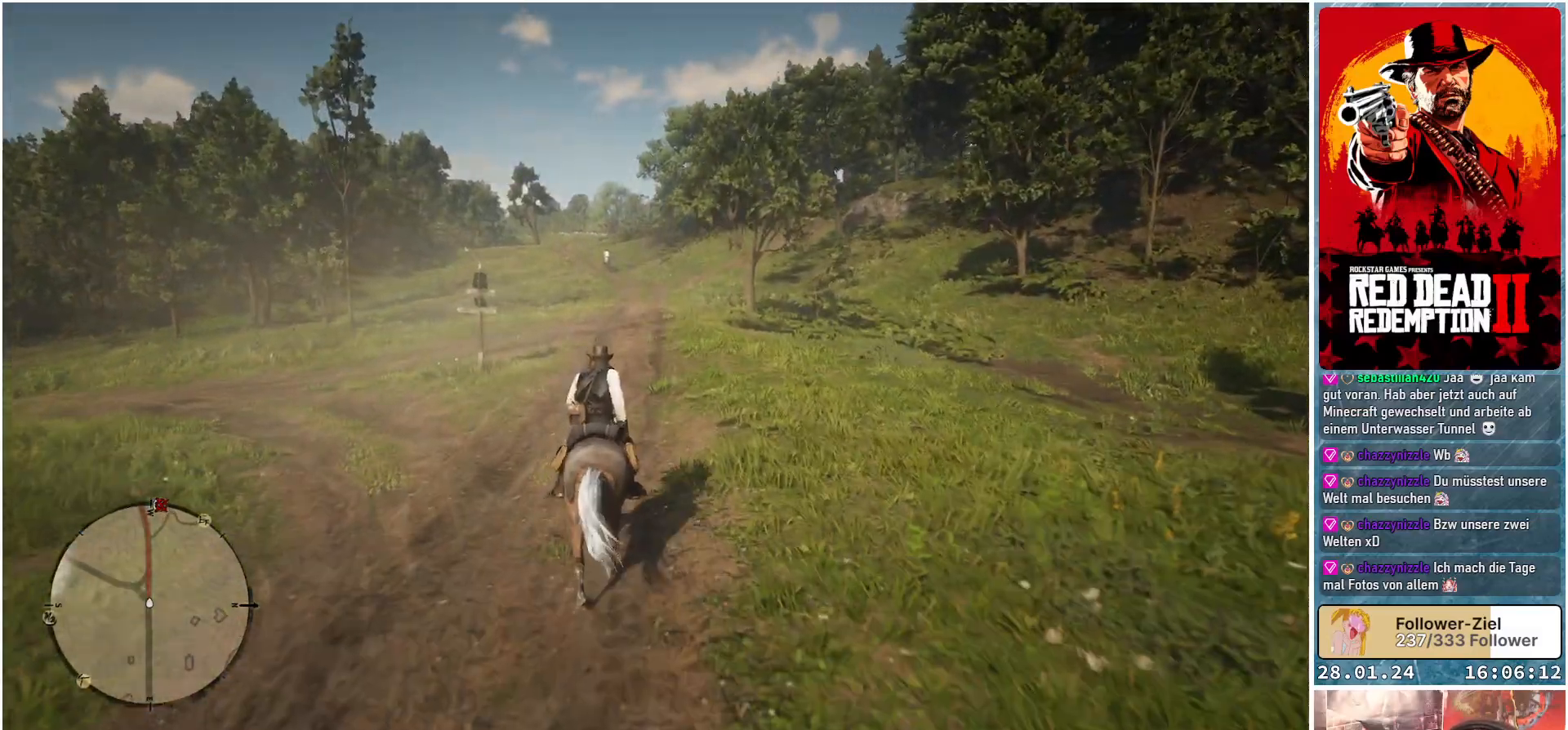
{"buttons": ["A"], "left_stick": "up-left", "right_stick": "center", "events": []}
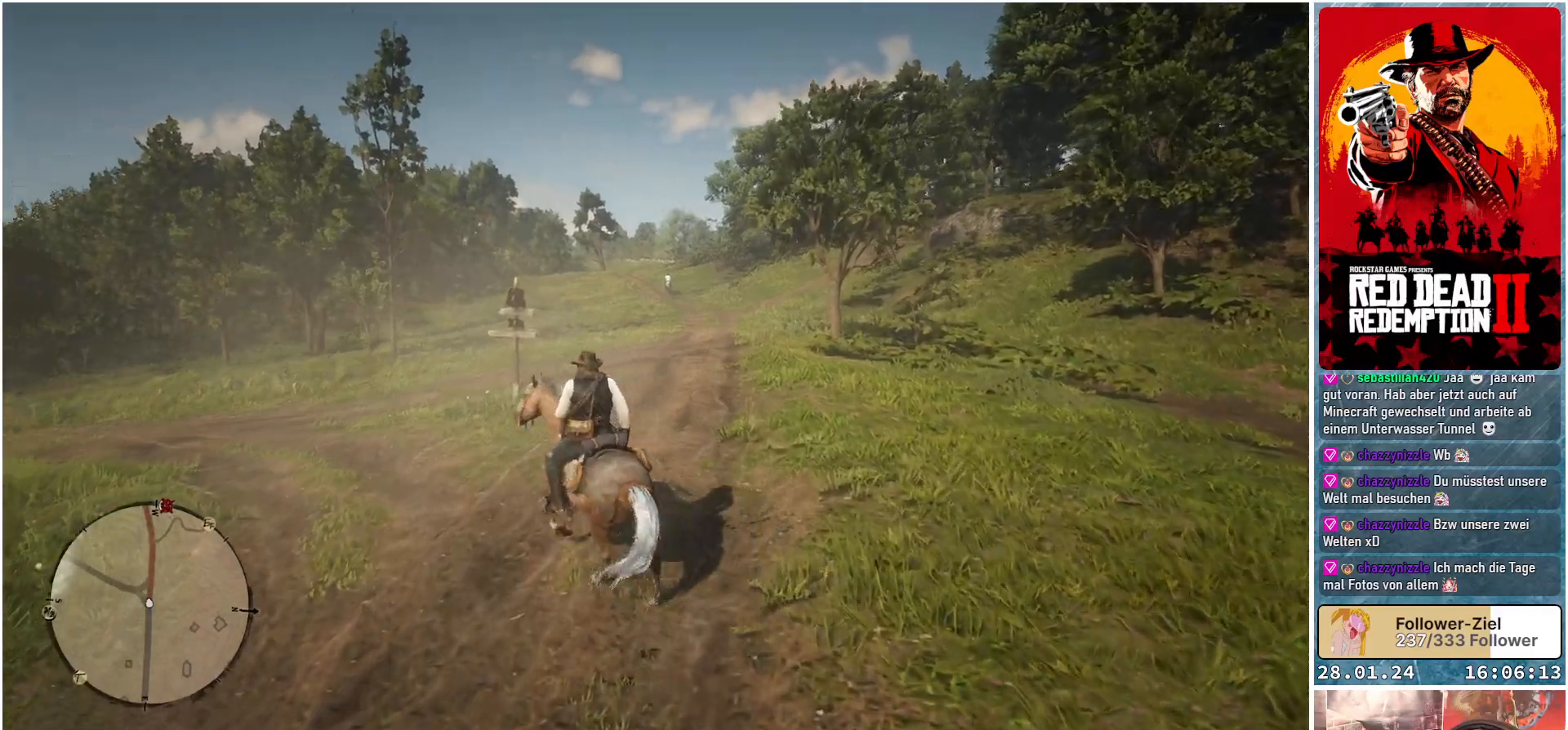
{"buttons": ["A"], "left_stick": "up-left", "right_stick": "center", "events": []}
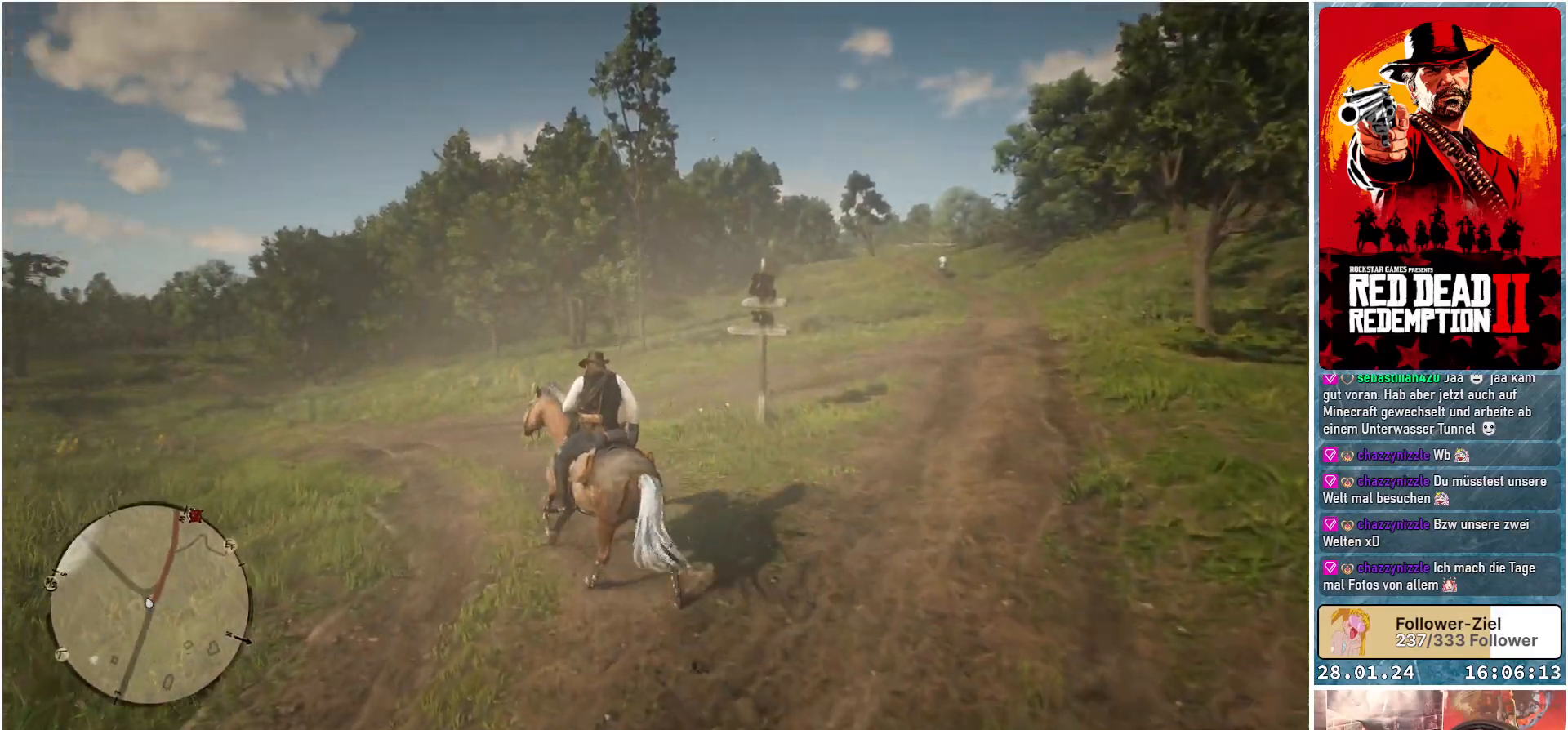
{"buttons": ["A"], "left_stick": "up", "right_stick": "center", "events": [[384, "left_stick", "up"]]}
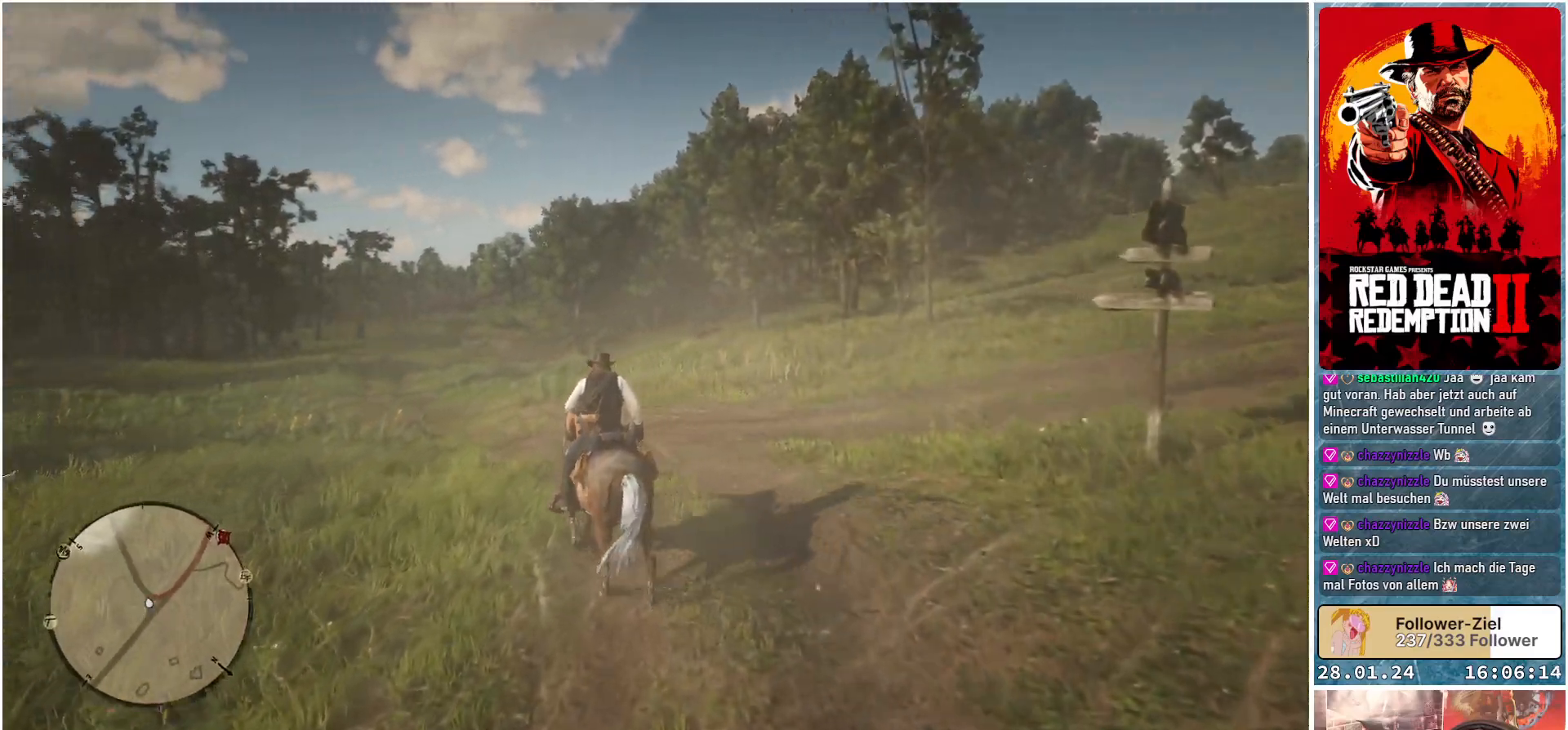
{"buttons": ["A"], "left_stick": "up", "right_stick": "center", "events": []}
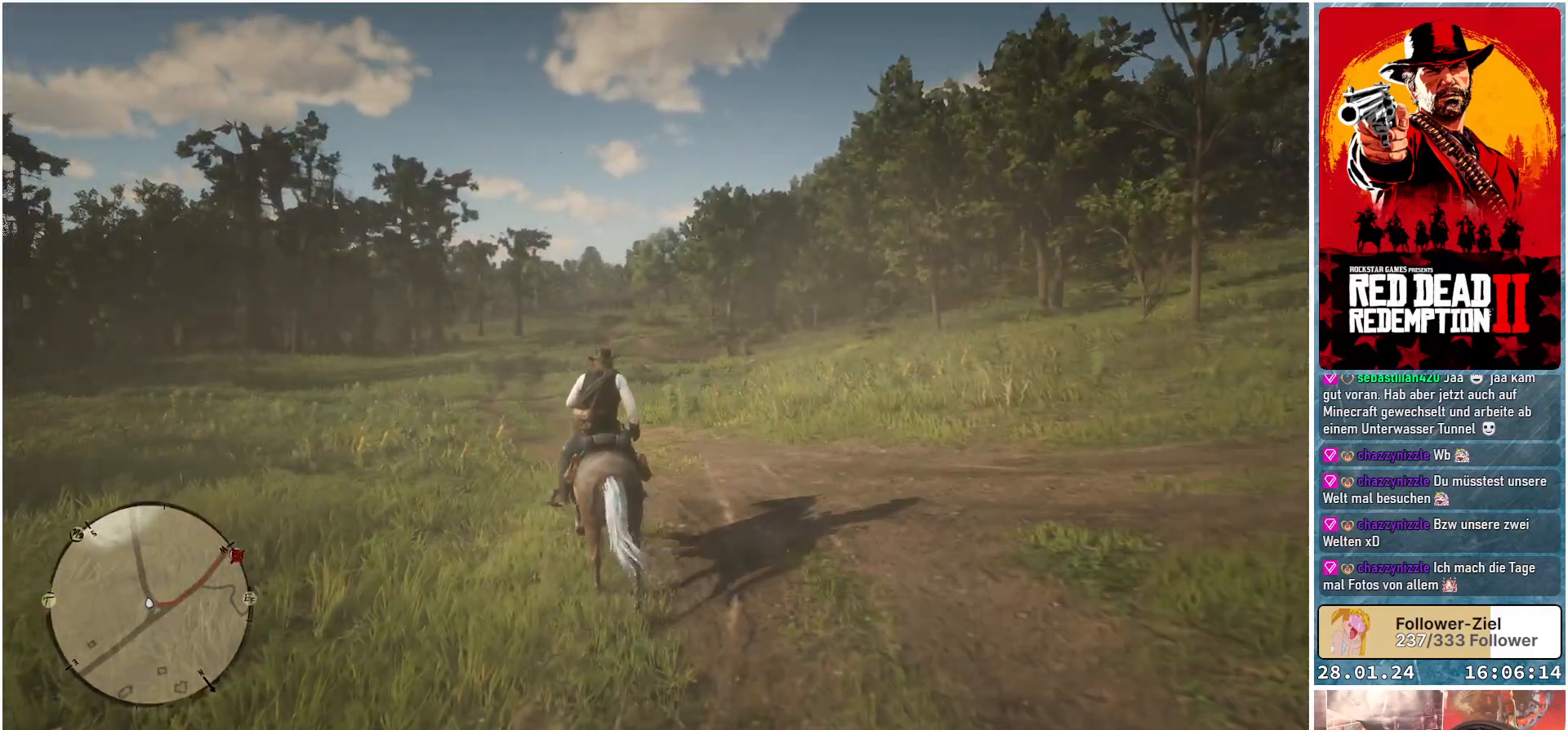
{"buttons": ["A"], "left_stick": "up", "right_stick": "center", "events": []}
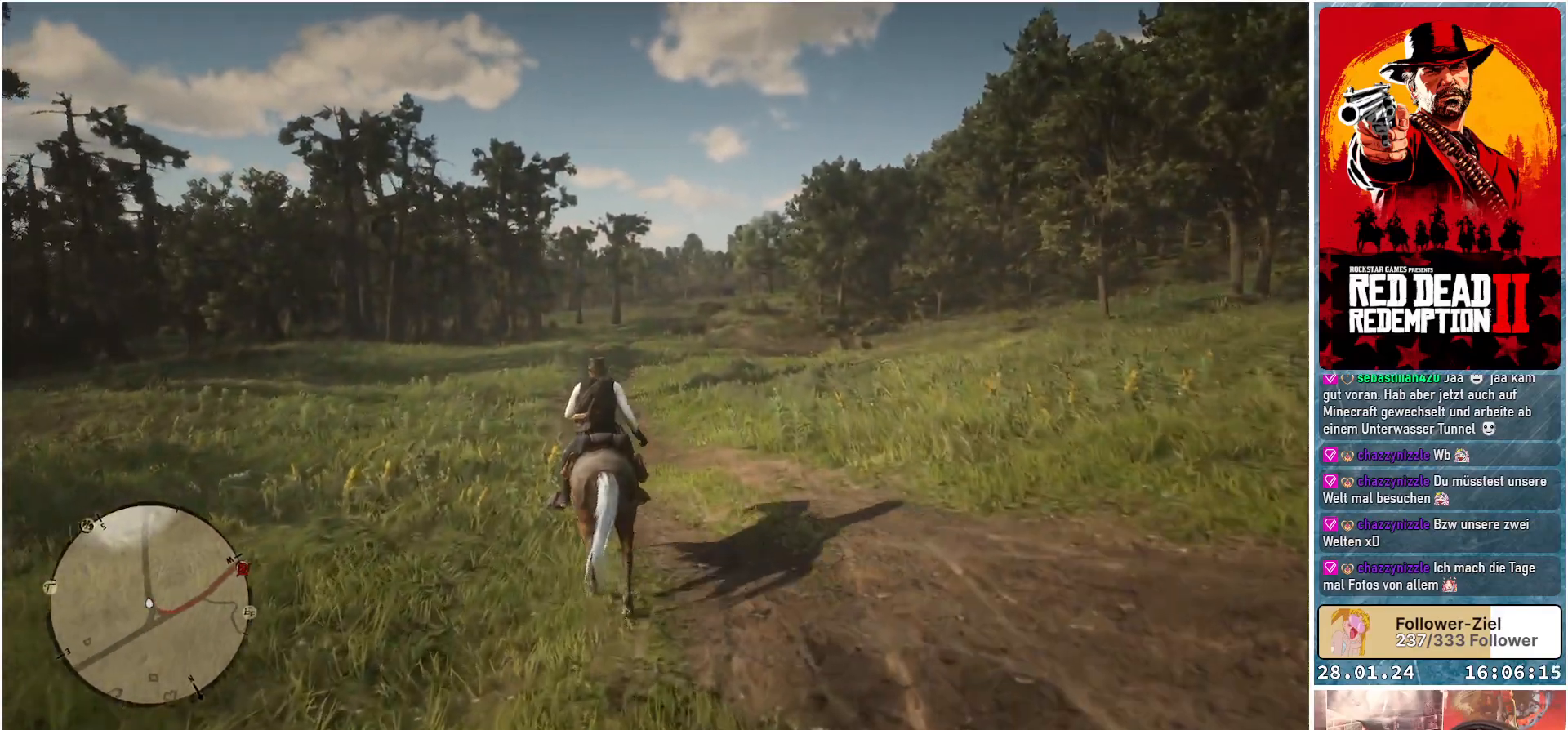
{"buttons": ["A"], "left_stick": "up", "right_stick": "center", "events": []}
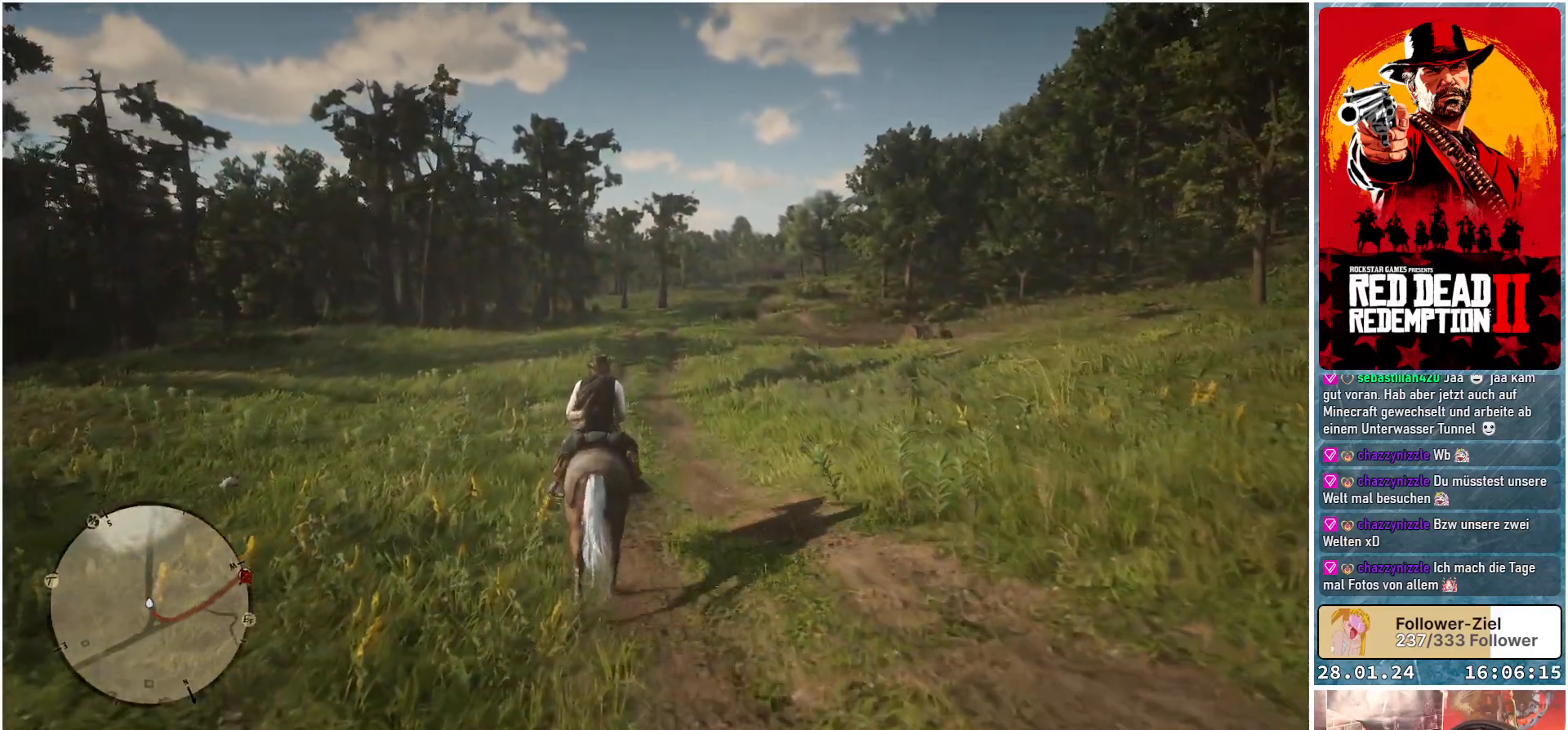
{"buttons": ["A"], "left_stick": "up", "right_stick": "center", "events": []}
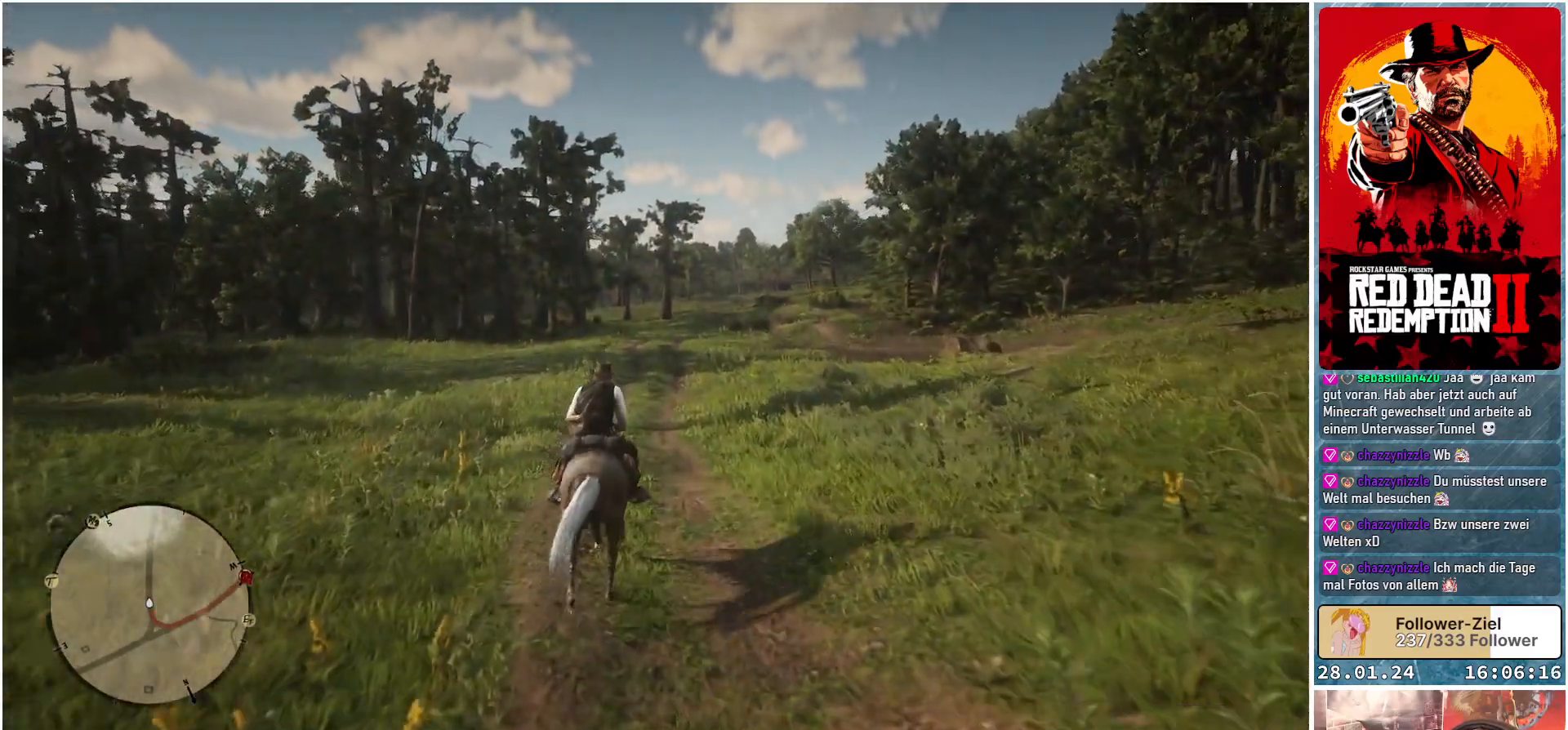
{"buttons": ["A"], "left_stick": "up", "right_stick": "center", "events": []}
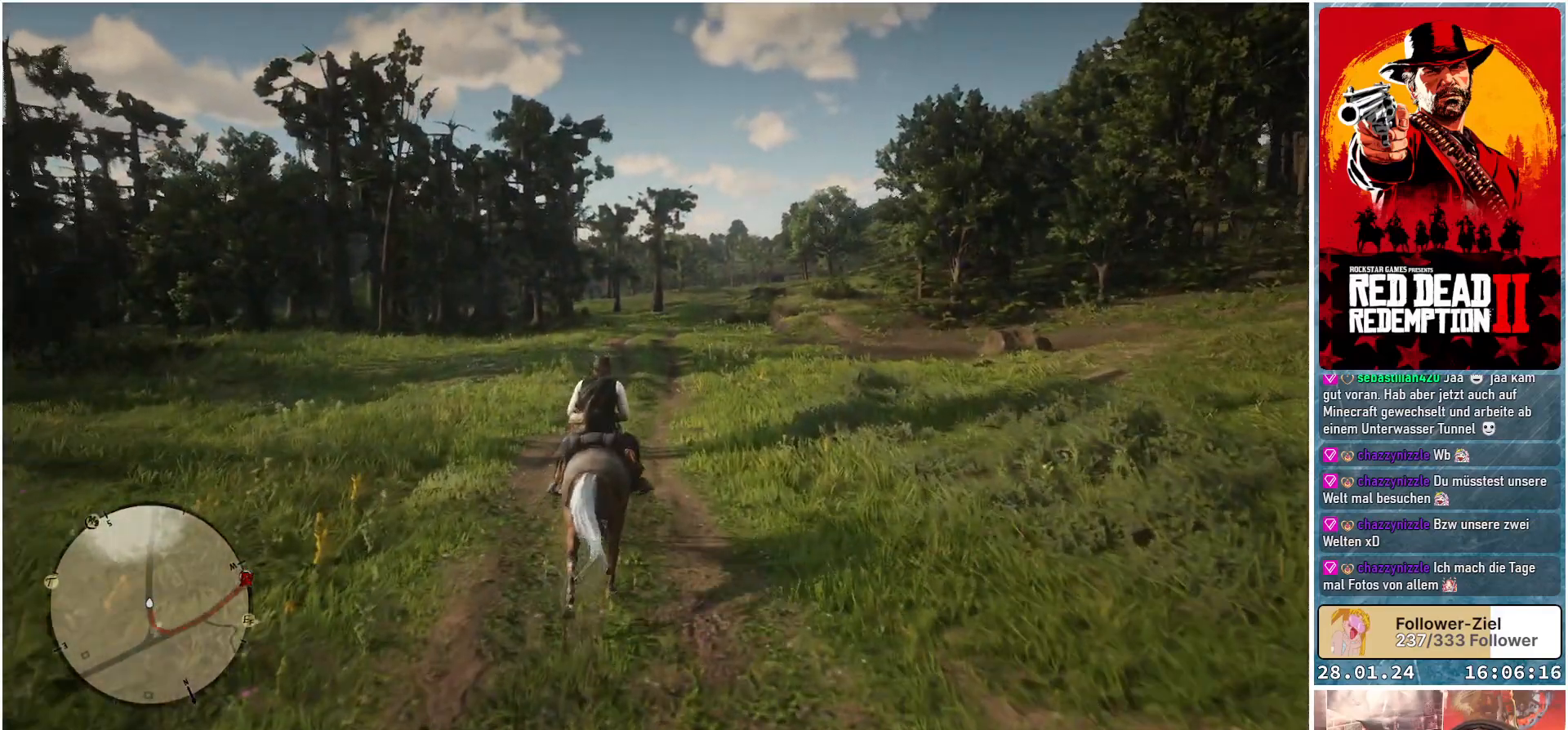
{"buttons": ["A"], "left_stick": "up", "right_stick": "center", "events": []}
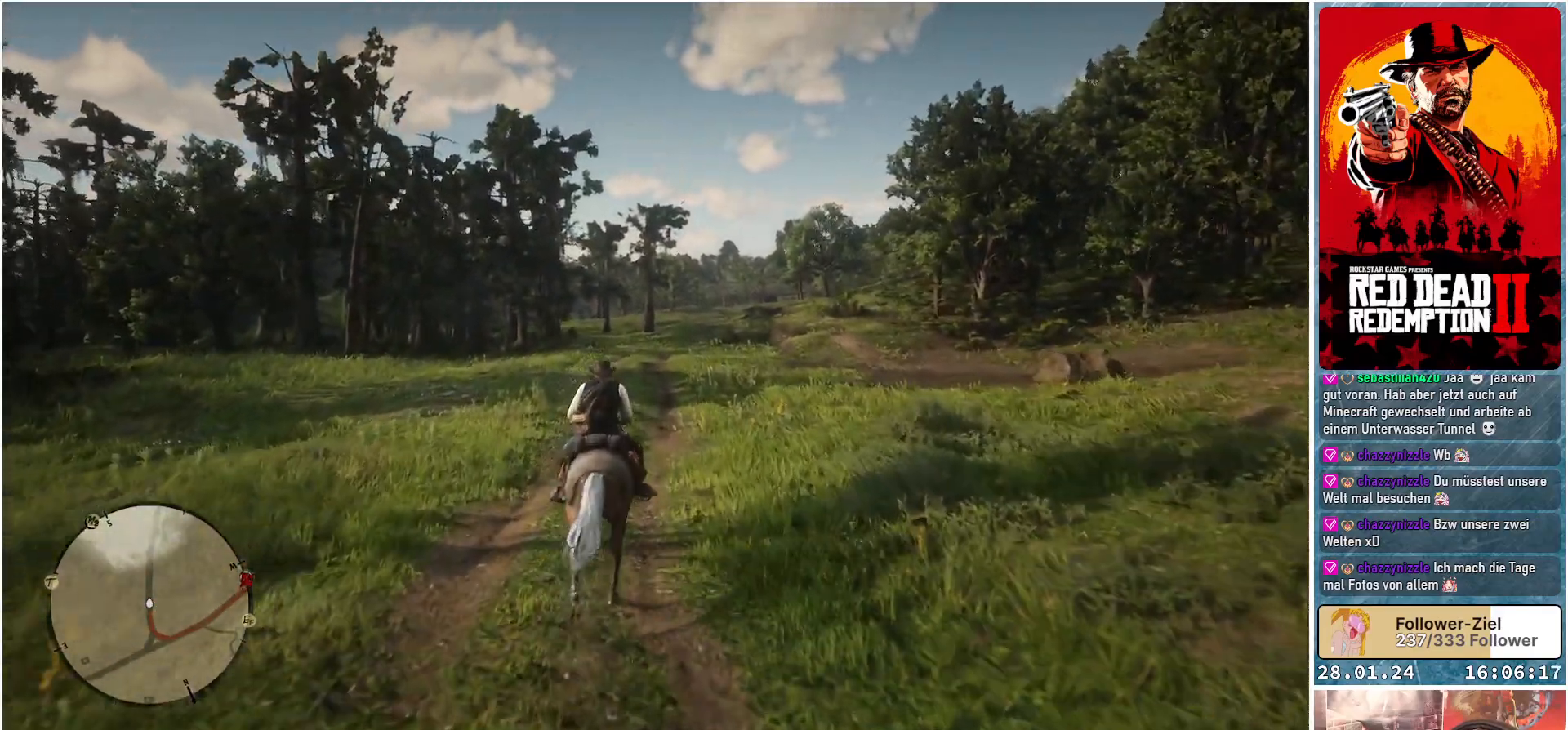
{"buttons": ["A"], "left_stick": "up", "right_stick": "center", "events": []}
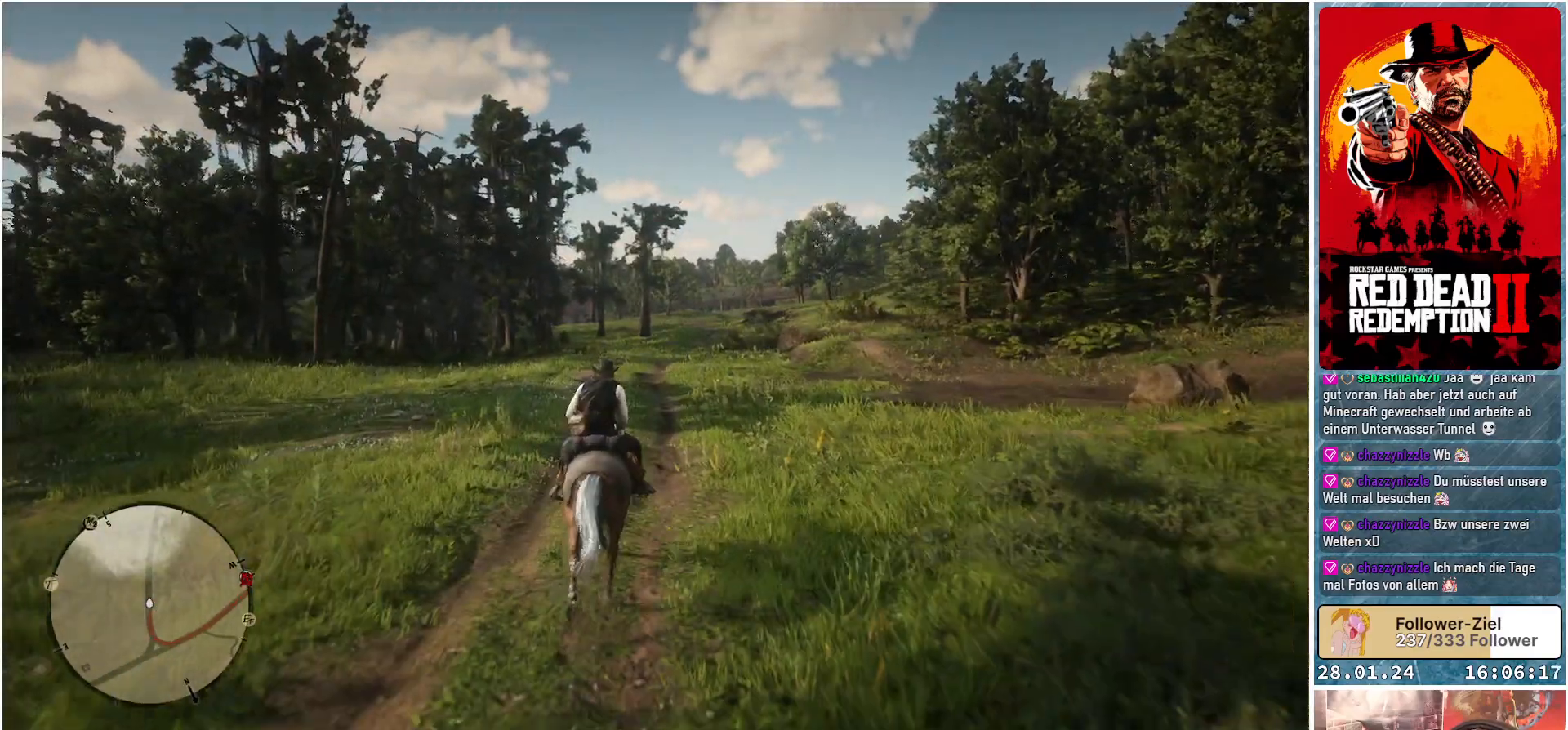
{"buttons": ["A"], "left_stick": "up", "right_stick": "center", "events": []}
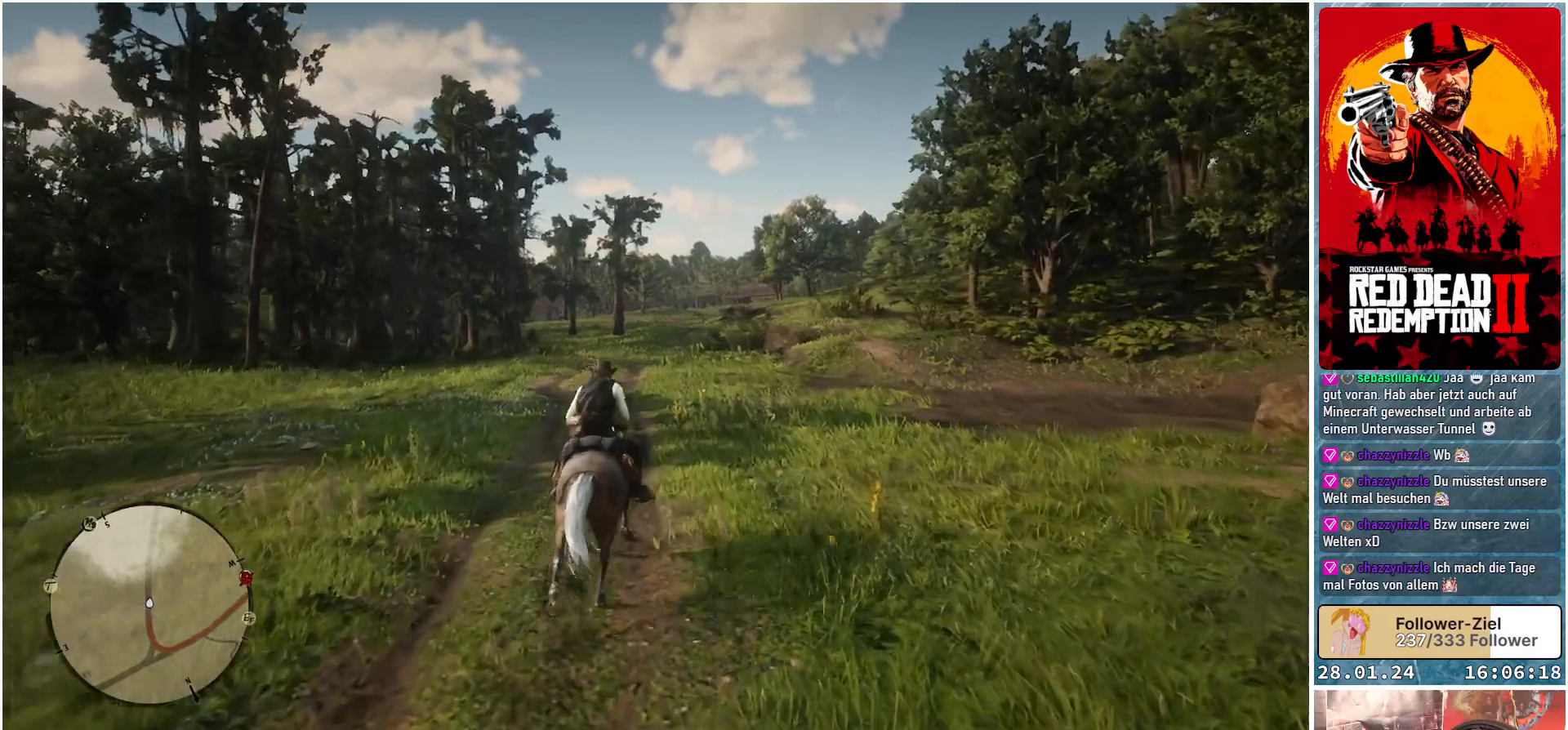
{"buttons": ["A"], "left_stick": "up", "right_stick": "center", "events": []}
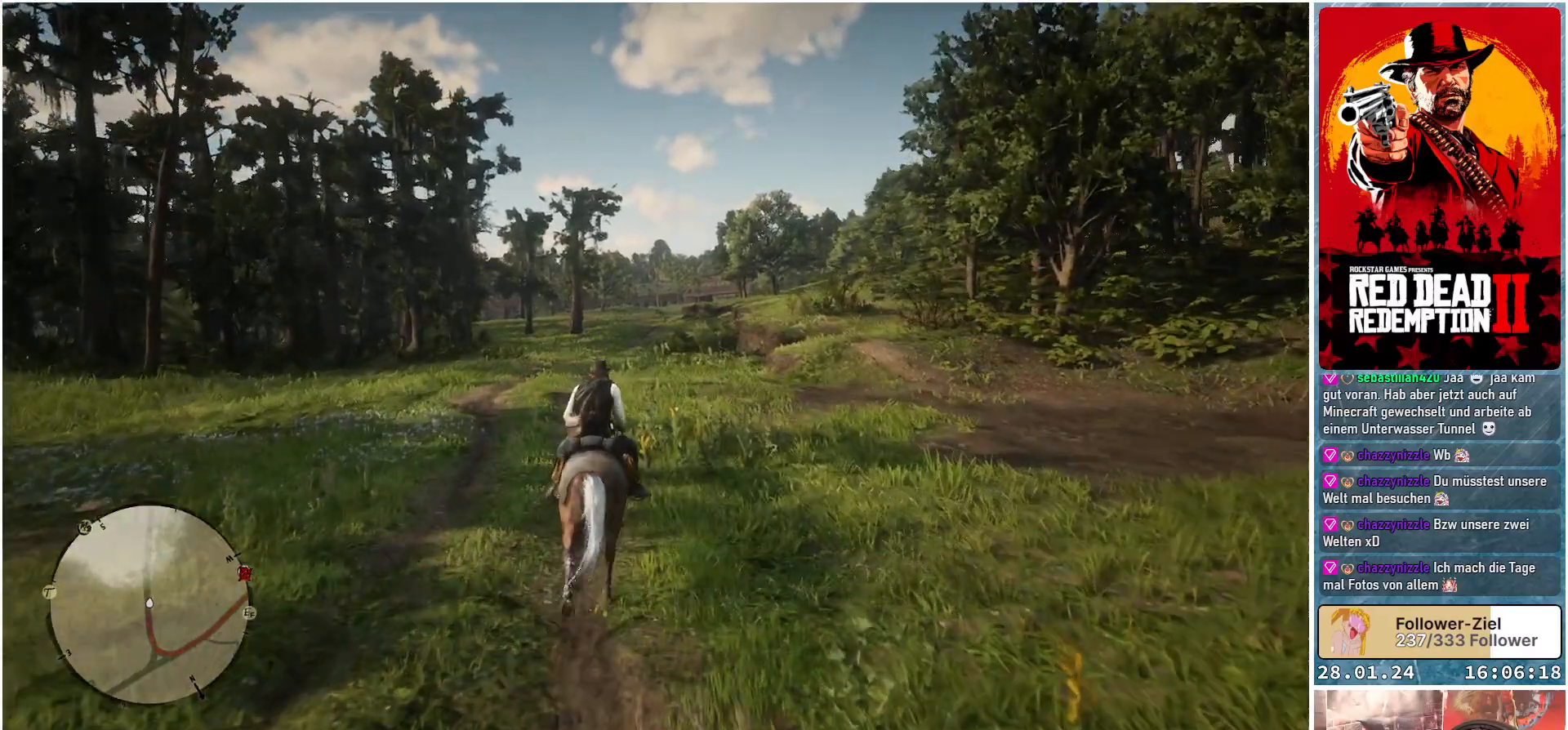
{"buttons": ["A"], "left_stick": "up-left", "right_stick": "center", "events": [[50, "left_stick", "up-left"]]}
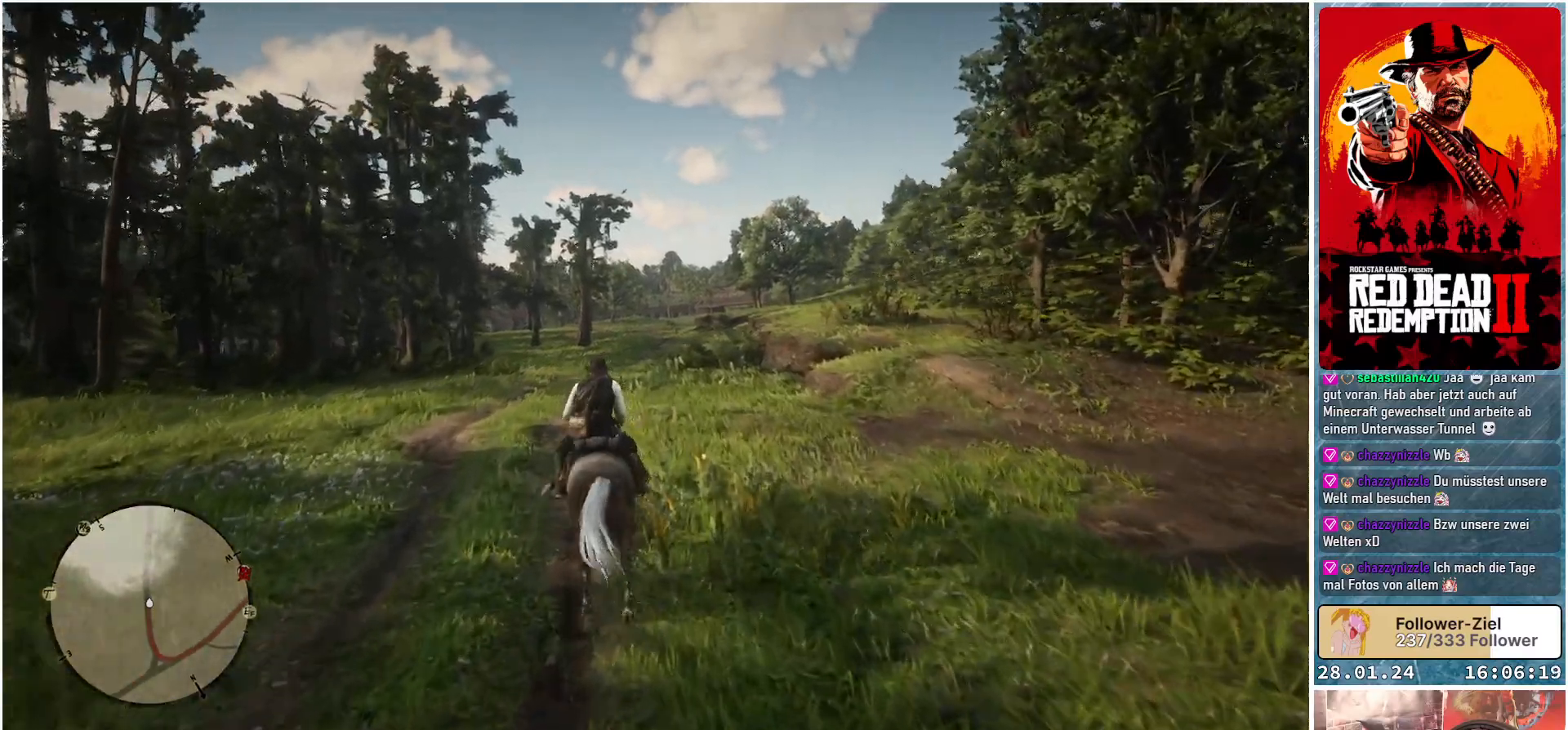
{"buttons": ["A"], "left_stick": "up-left", "right_stick": "center", "events": [[50, "left_stick", "center"], [350, "left_stick", "up-left"]]}
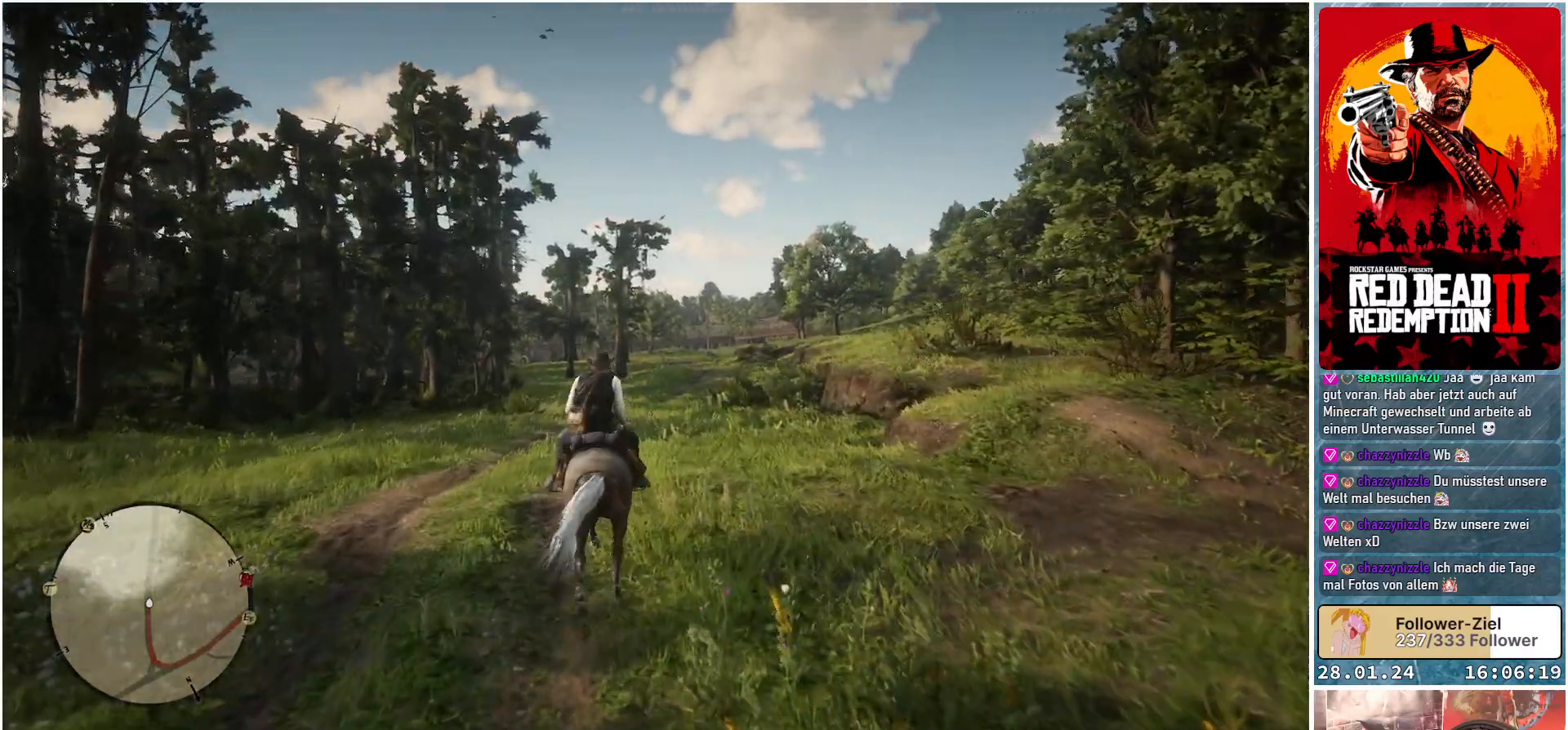
{"buttons": ["A"], "left_stick": "center", "right_stick": "center", "events": [[134, "left_stick", "center"]]}
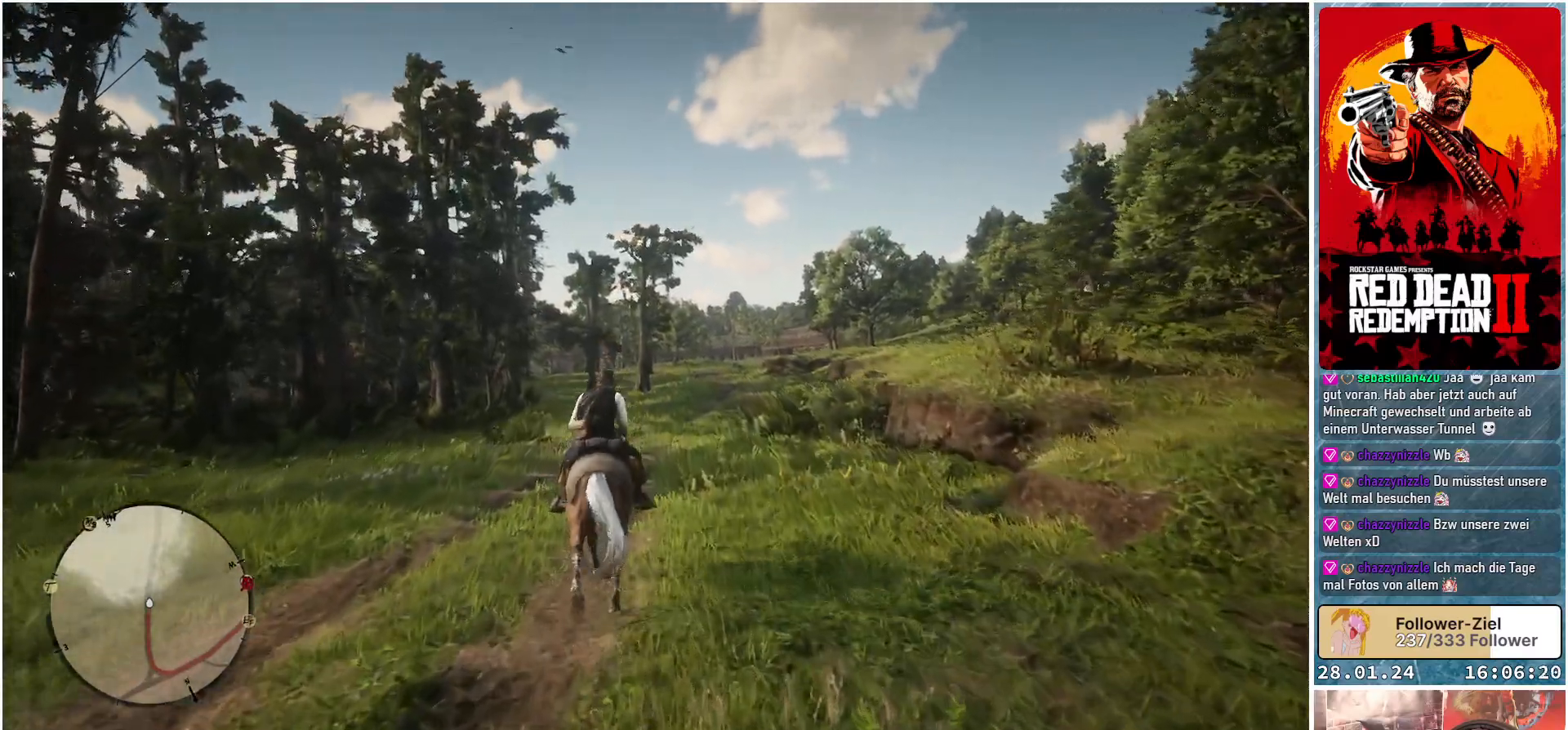
{"buttons": ["A"], "left_stick": "center", "right_stick": "center", "events": []}
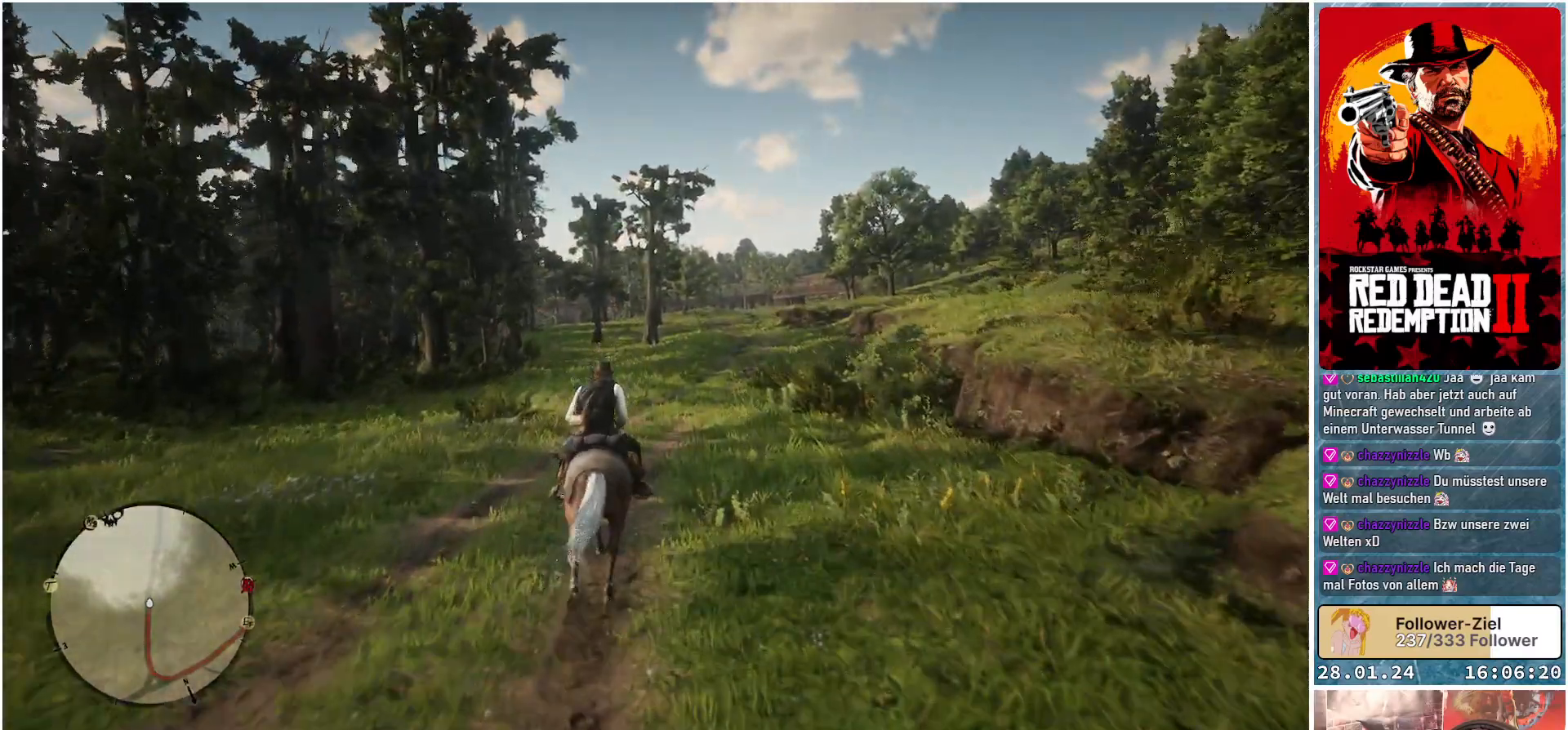
{"buttons": ["A"], "left_stick": "center", "right_stick": "center", "events": []}
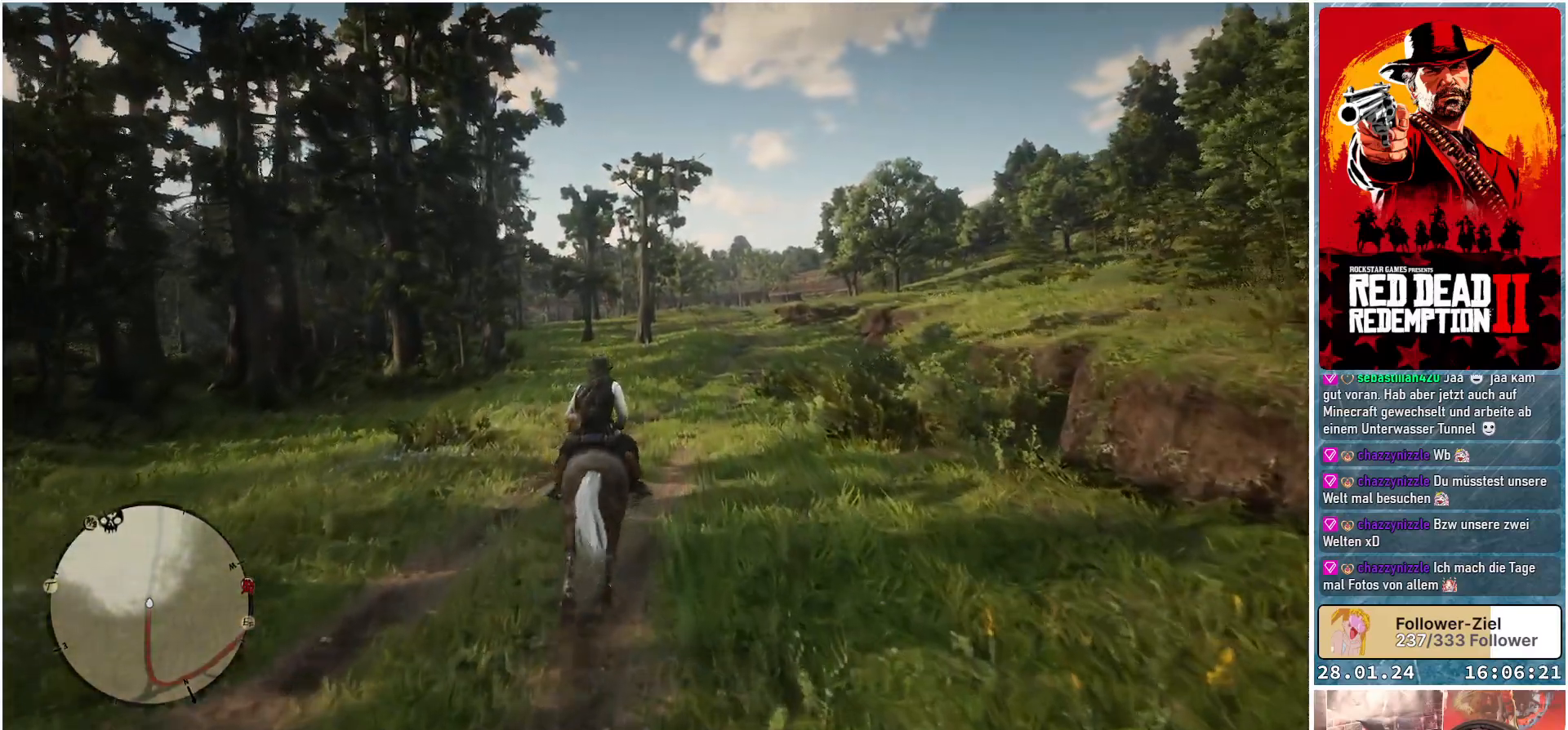
{"buttons": ["A"], "left_stick": "up-left", "right_stick": "center", "events": [[284, "left_stick", "up-left"]]}
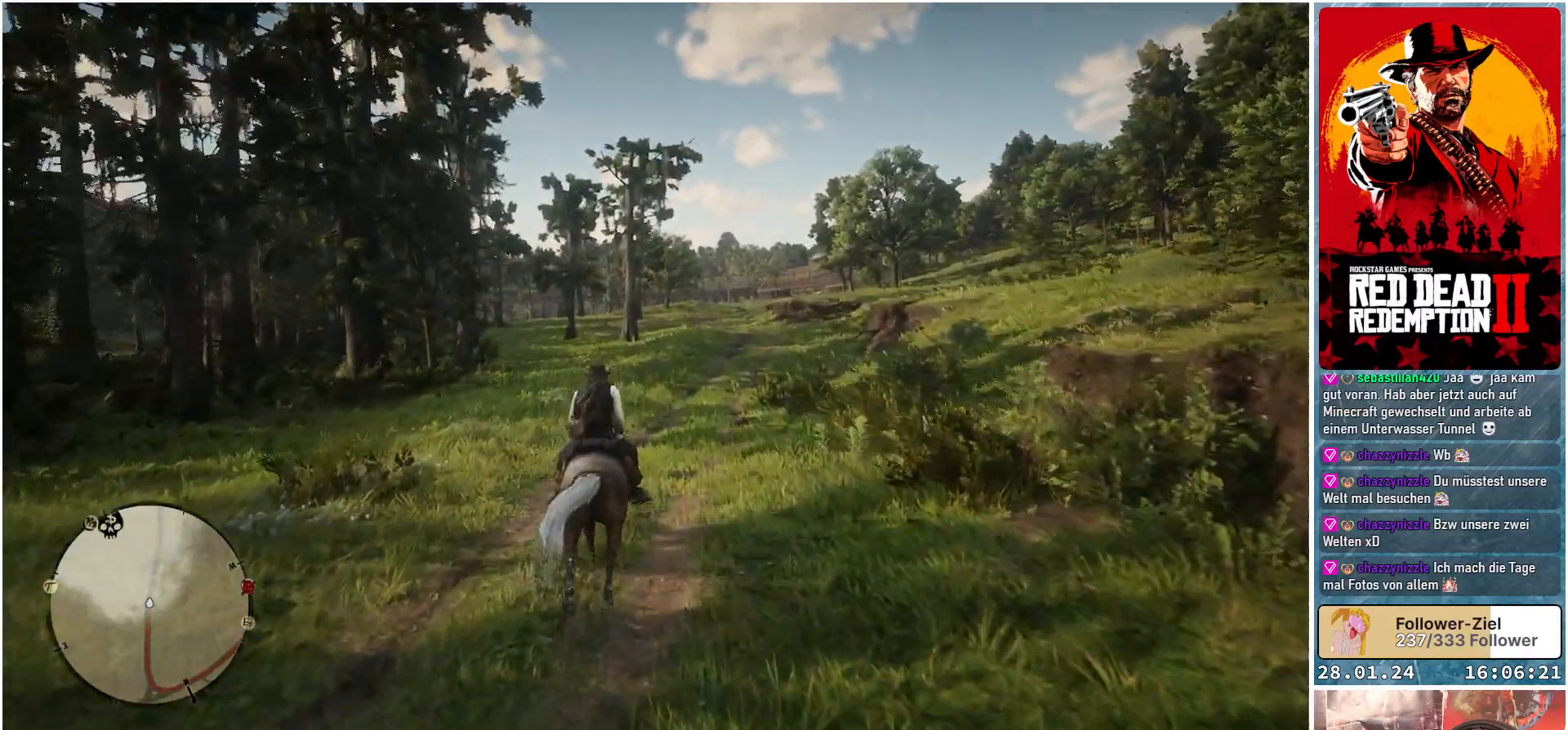
{"buttons": ["A"], "left_stick": "up-left", "right_stick": "center", "events": []}
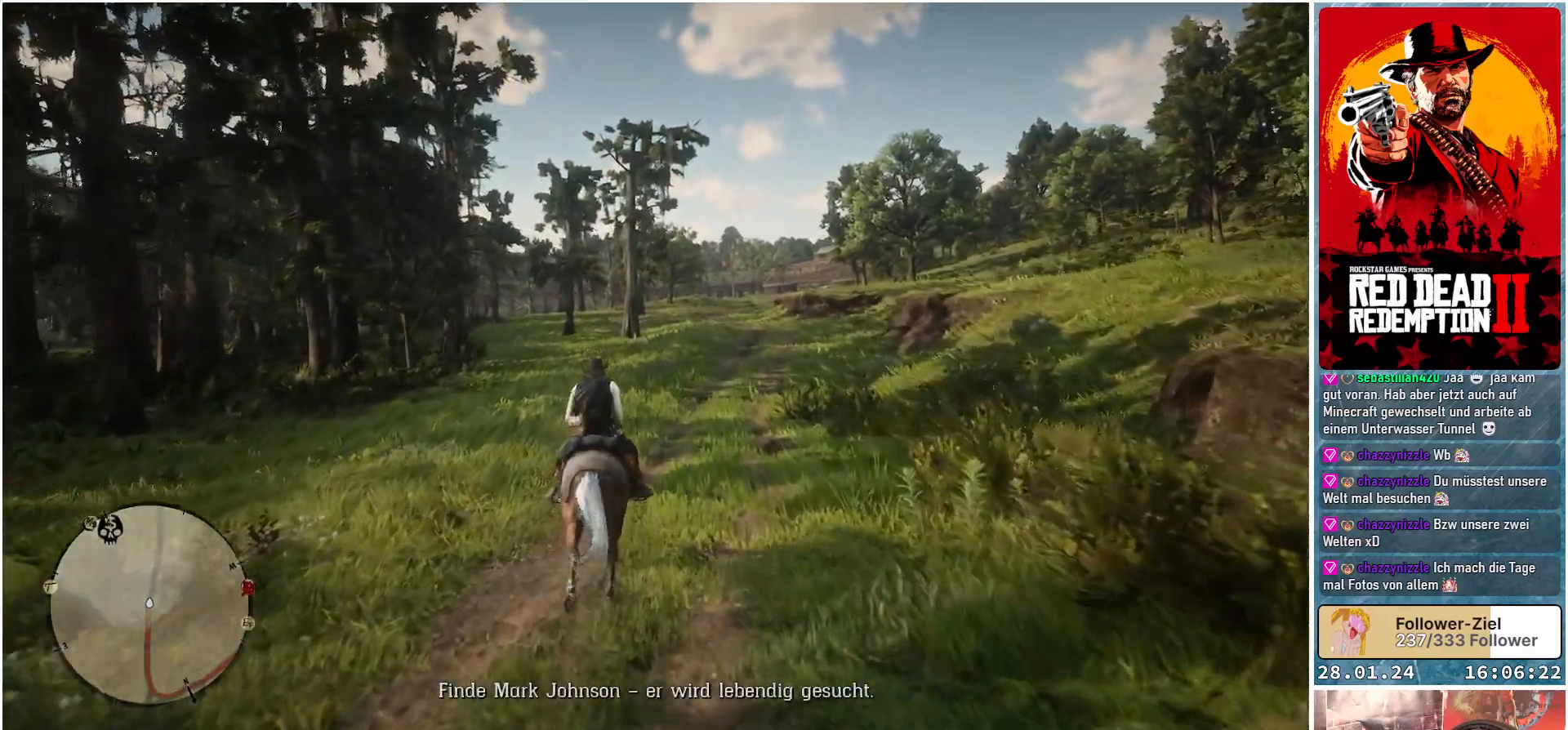
{"buttons": ["A"], "left_stick": "up-left", "right_stick": "center", "events": []}
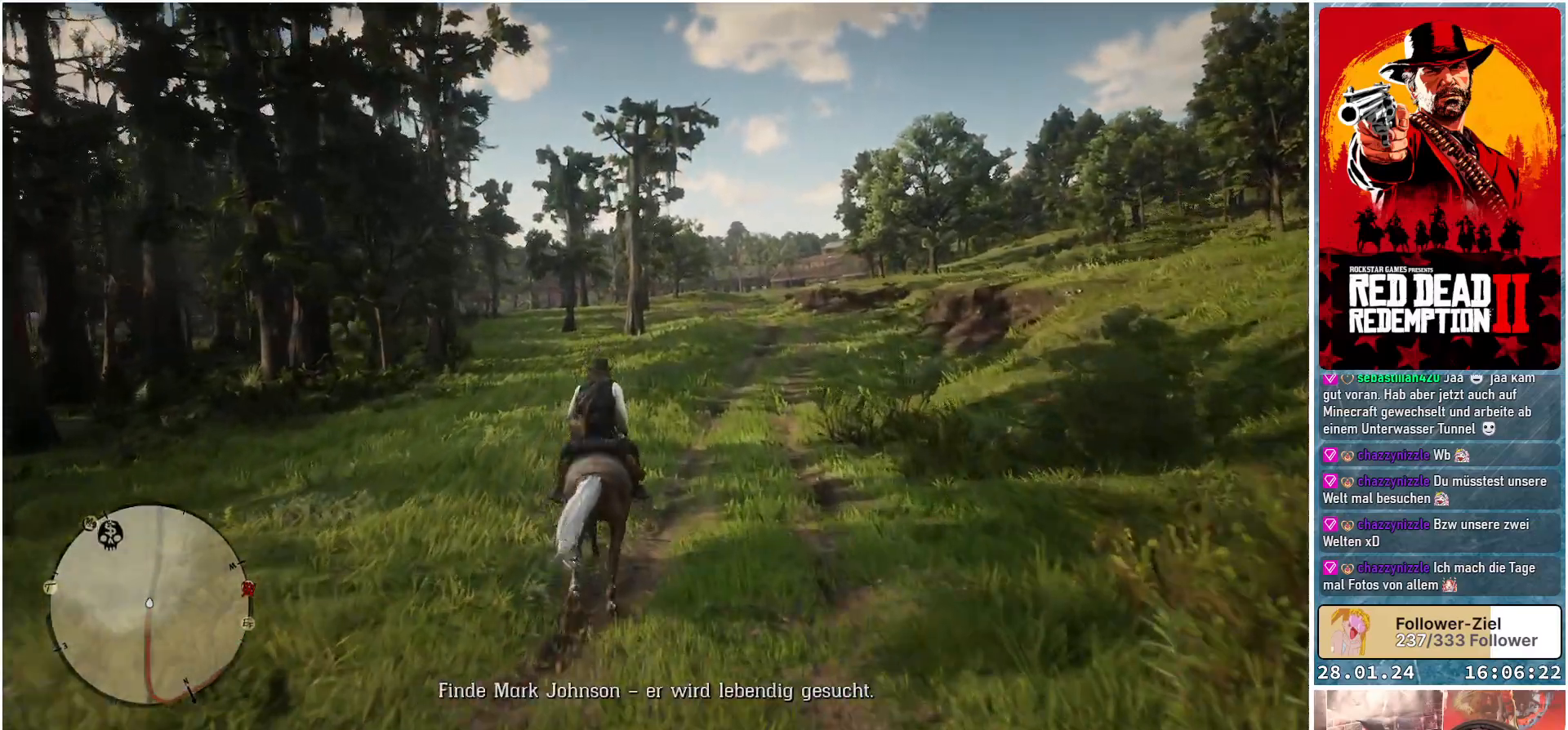
{"buttons": ["A"], "left_stick": "center", "right_stick": "center", "events": [[101, "left_stick", "center"]]}
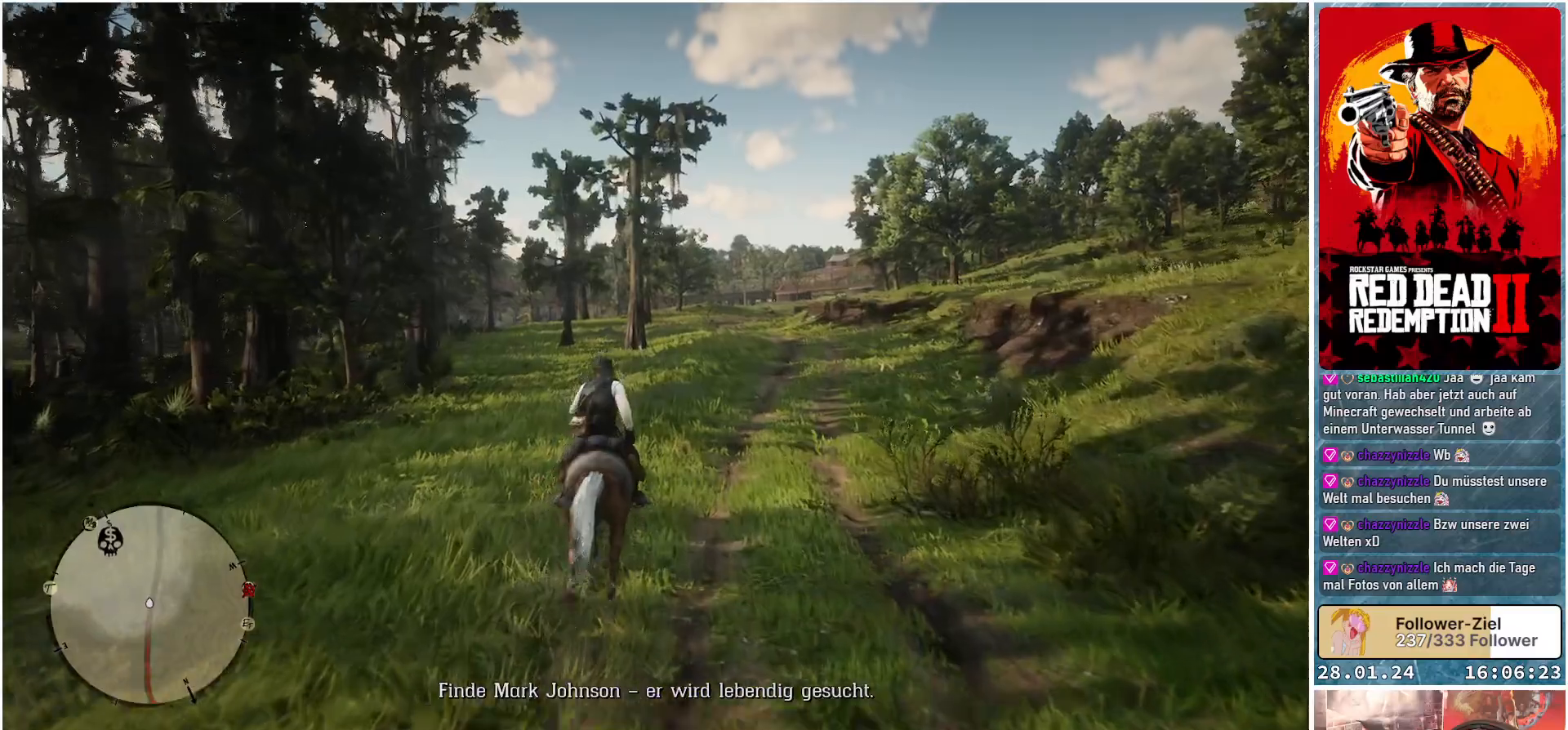
{"buttons": ["A"], "left_stick": "center", "right_stick": "center", "events": []}
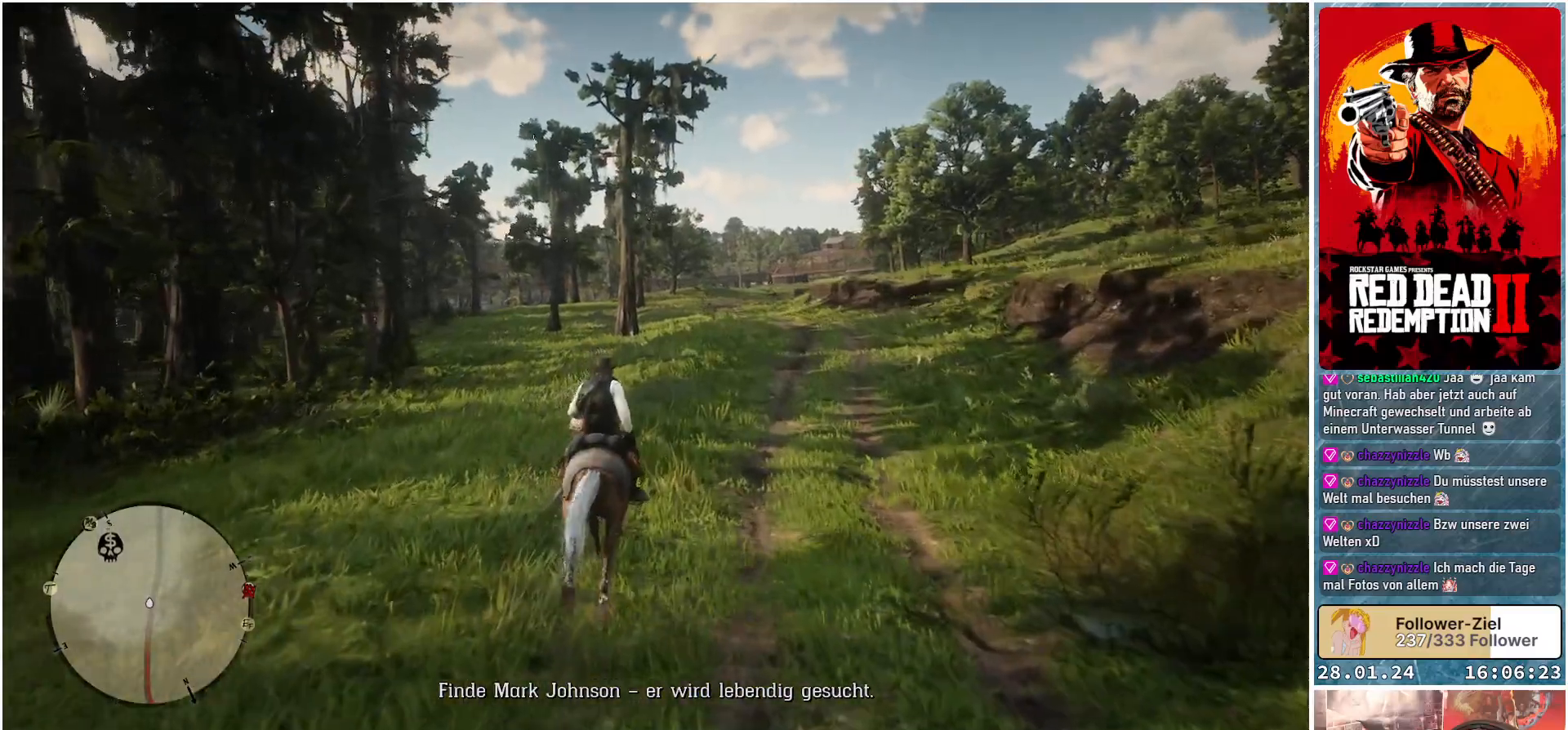
{"buttons": ["A"], "left_stick": "up-left", "right_stick": "center", "events": [[84, "left_stick", "up-left"]]}
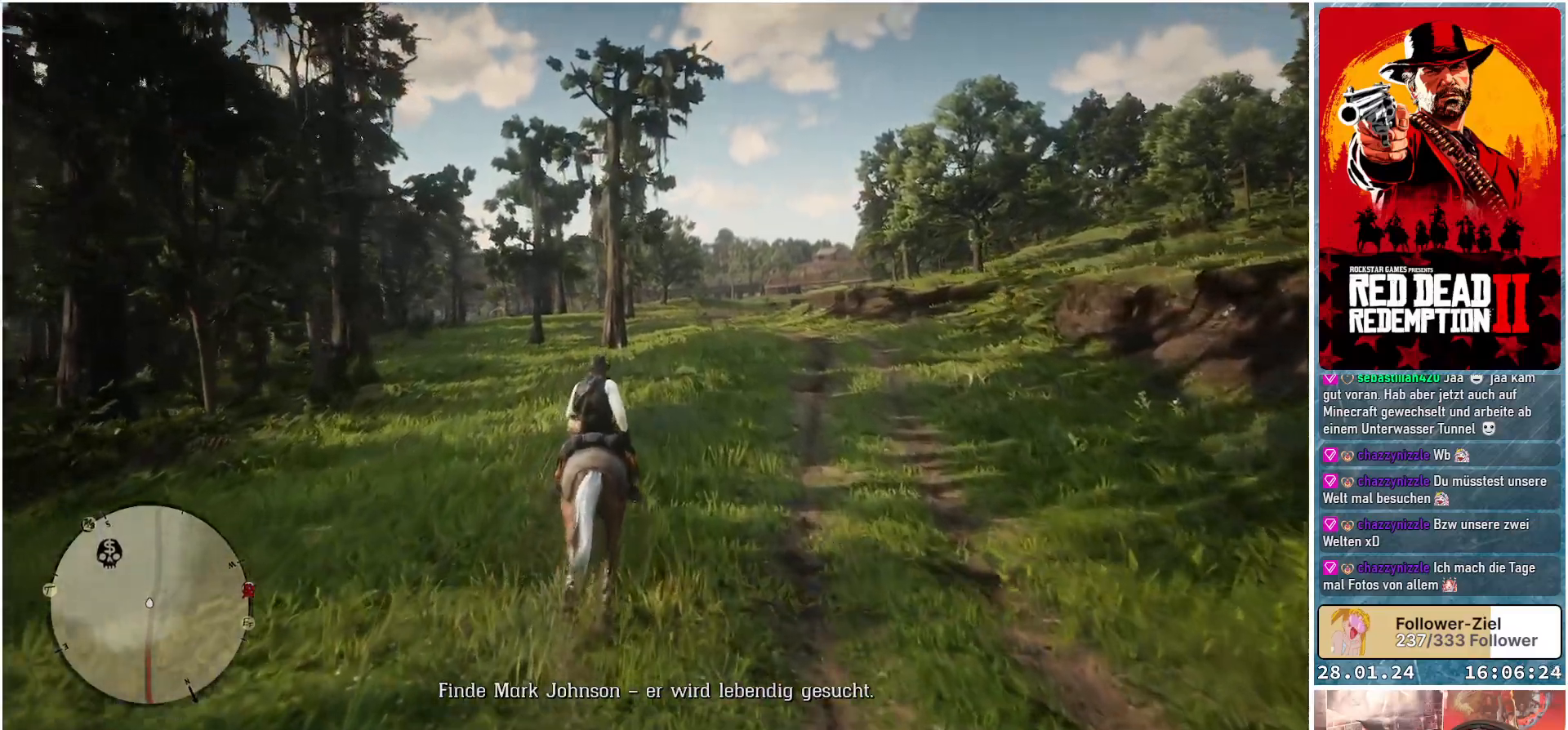
{"buttons": ["A"], "left_stick": "up-left", "right_stick": "center", "events": []}
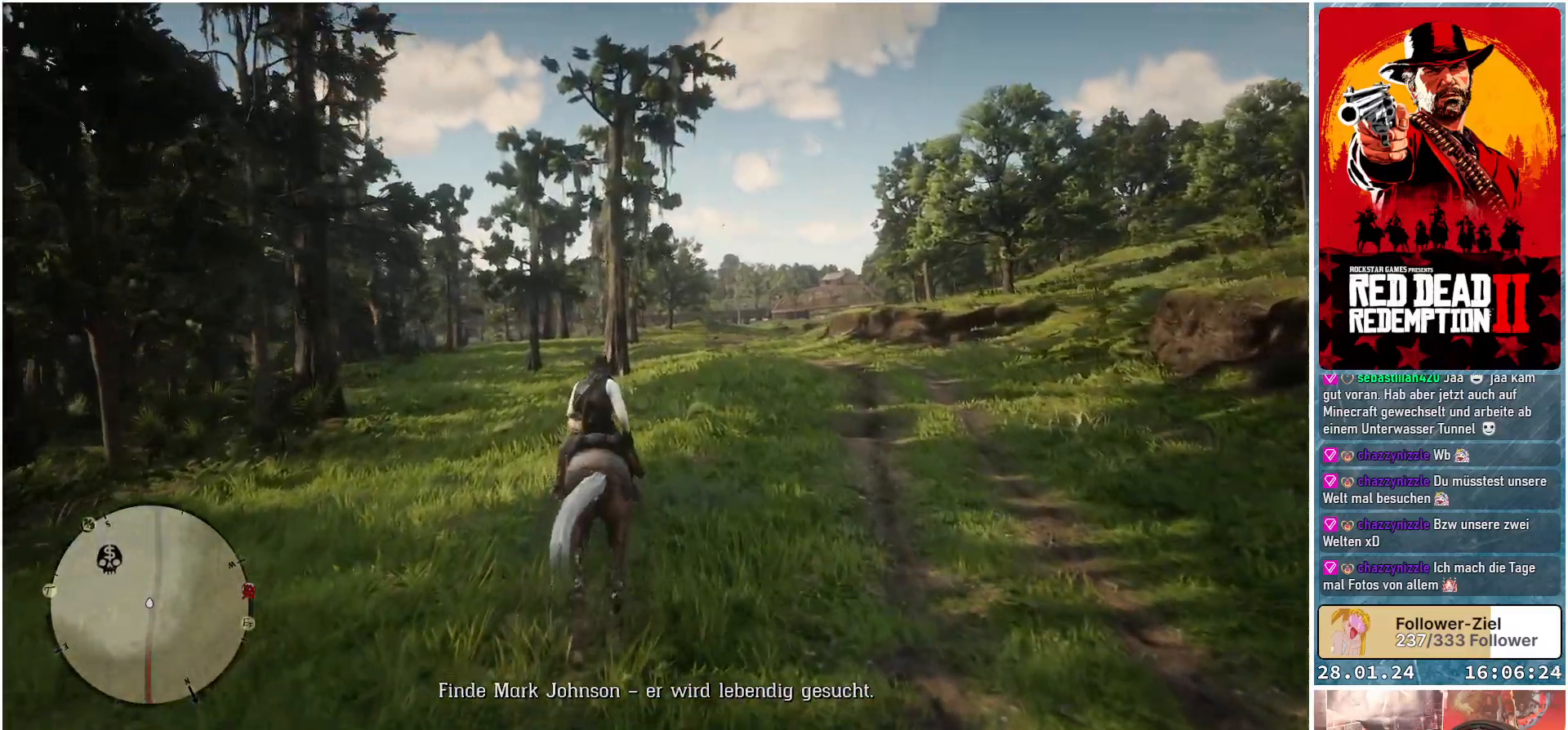
{"buttons": ["A"], "left_stick": "up-left", "right_stick": "center", "events": []}
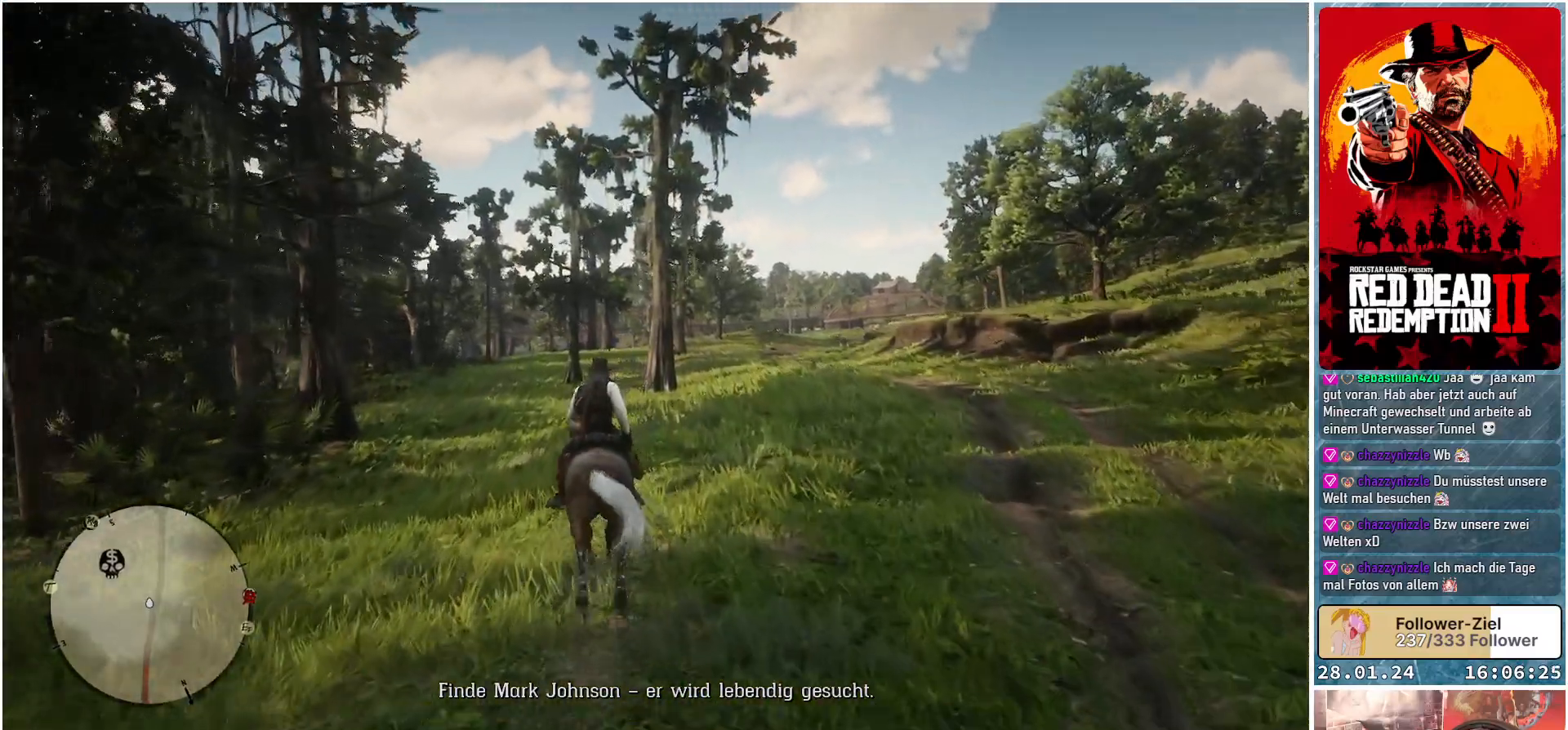
{"buttons": [], "left_stick": "up-left", "right_stick": "center", "events": [[400, "A", "up"]]}